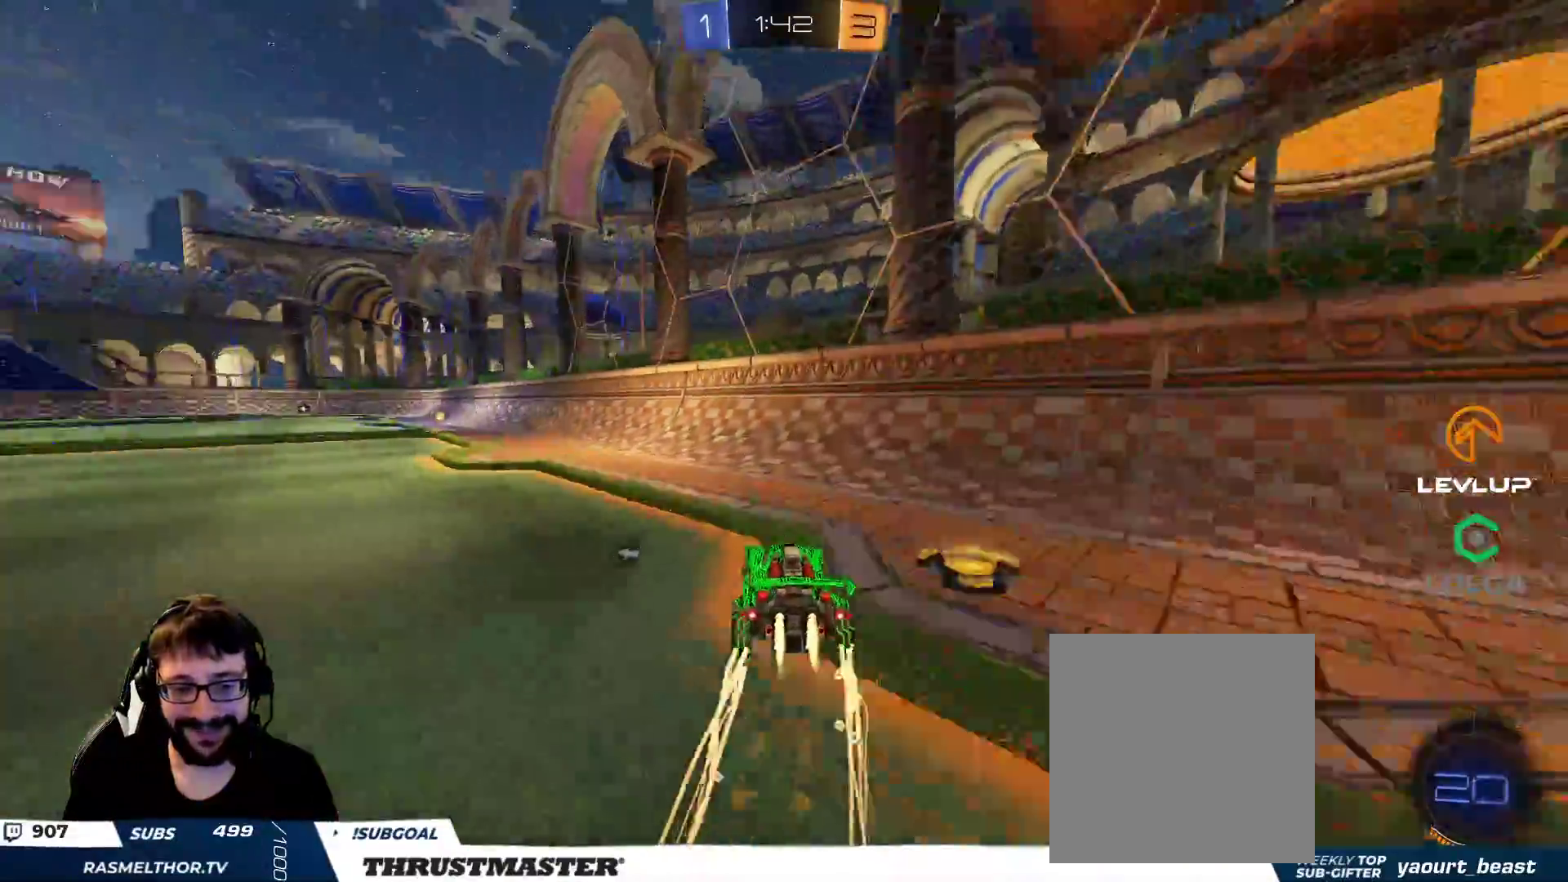
Gameplay with a controller (Xbox layout); each line is a JSON object with the inputs held at the frame after it. "events" lists button and stick changes between this image and that frame as [ms after this image, input, new state], when the widget could be followed in between.
{"buttons": ["R2"], "left_stick": "left", "right_stick": "center", "events": [[183, "B", "up"]]}
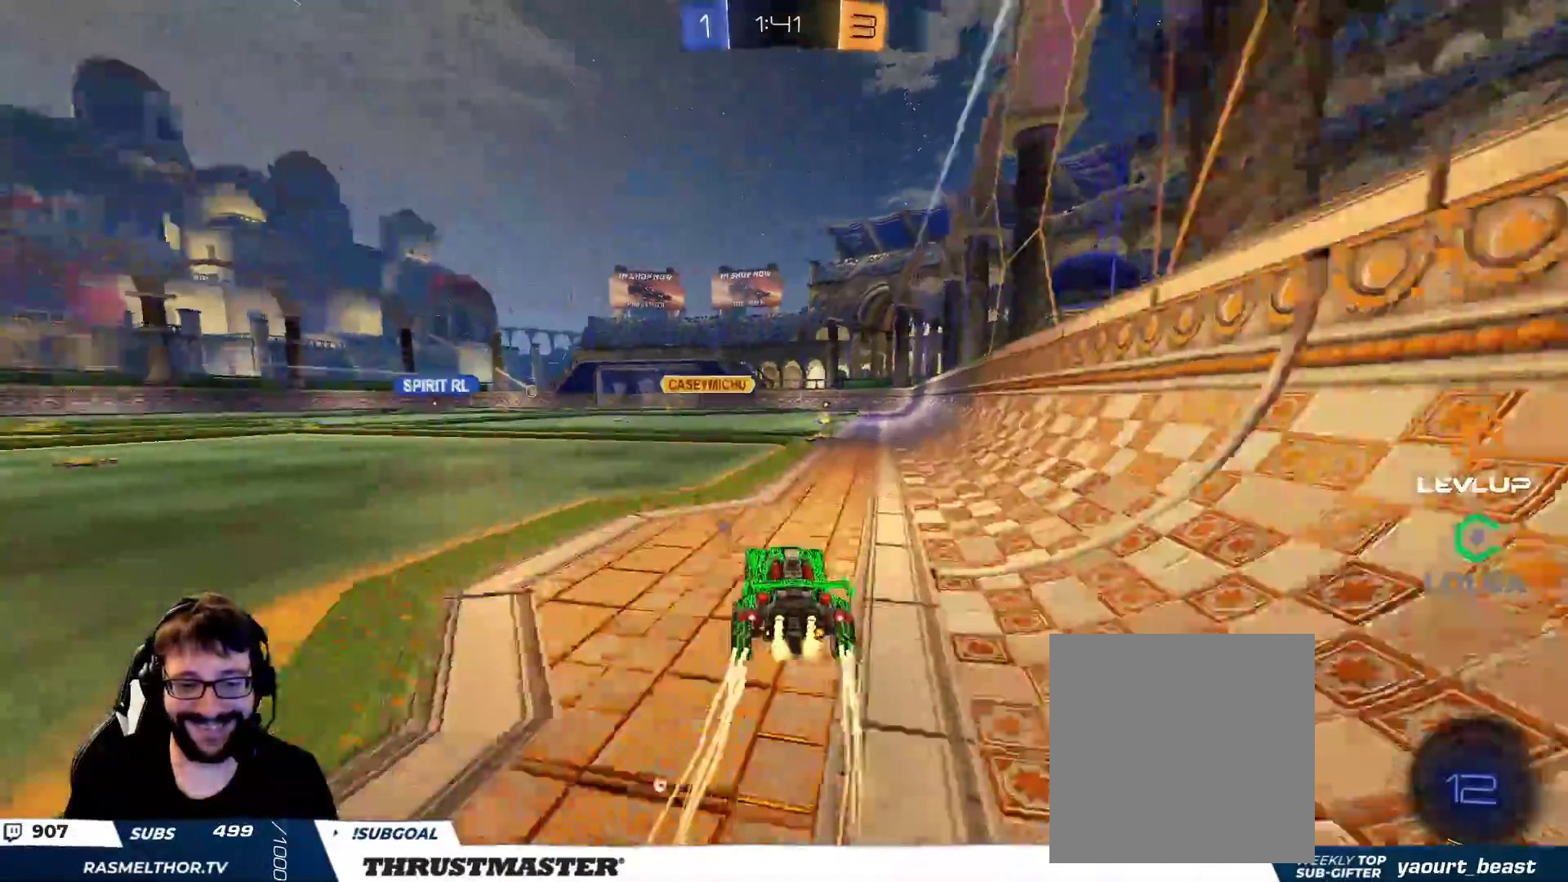
{"buttons": ["Y", "R2"], "left_stick": "up-right", "right_stick": "center", "events": [[17, "A", "down"], [83, "A", "up"], [83, "left_stick", "up-right"], [100, "L2", "down"], [150, "A", "down"], [217, "A", "up"], [333, "Y", "down"], [383, "Y", "up"], [450, "L2", "up"], [483, "Y", "down"]]}
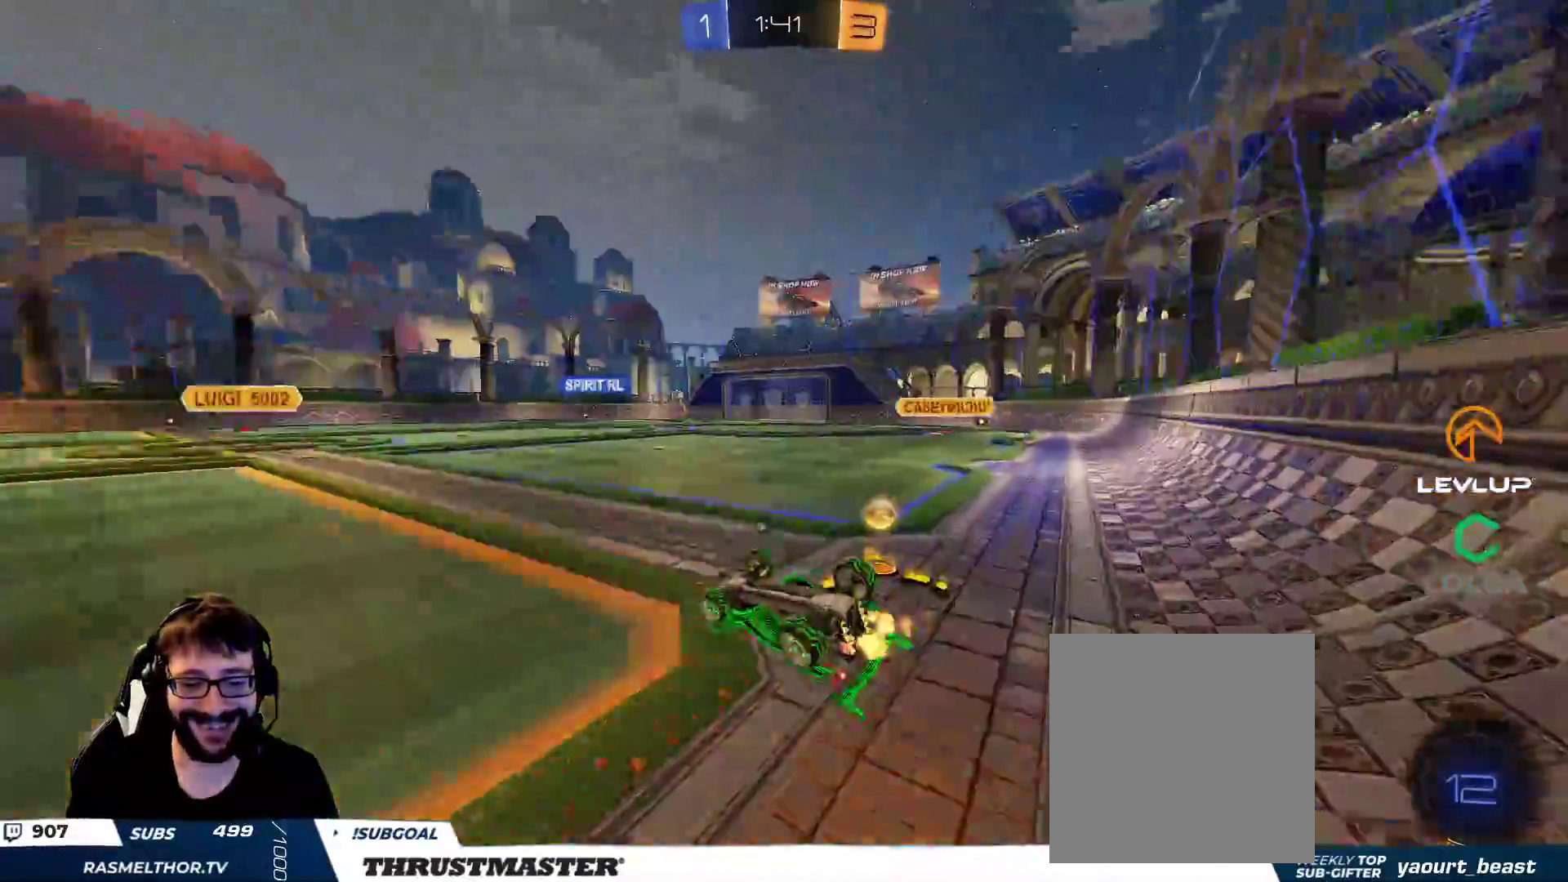
{"buttons": ["R2"], "left_stick": "center", "right_stick": "center", "events": [[50, "Y", "up"], [367, "left_stick", "center"], [433, "Y", "down"], [500, "Y", "up"]]}
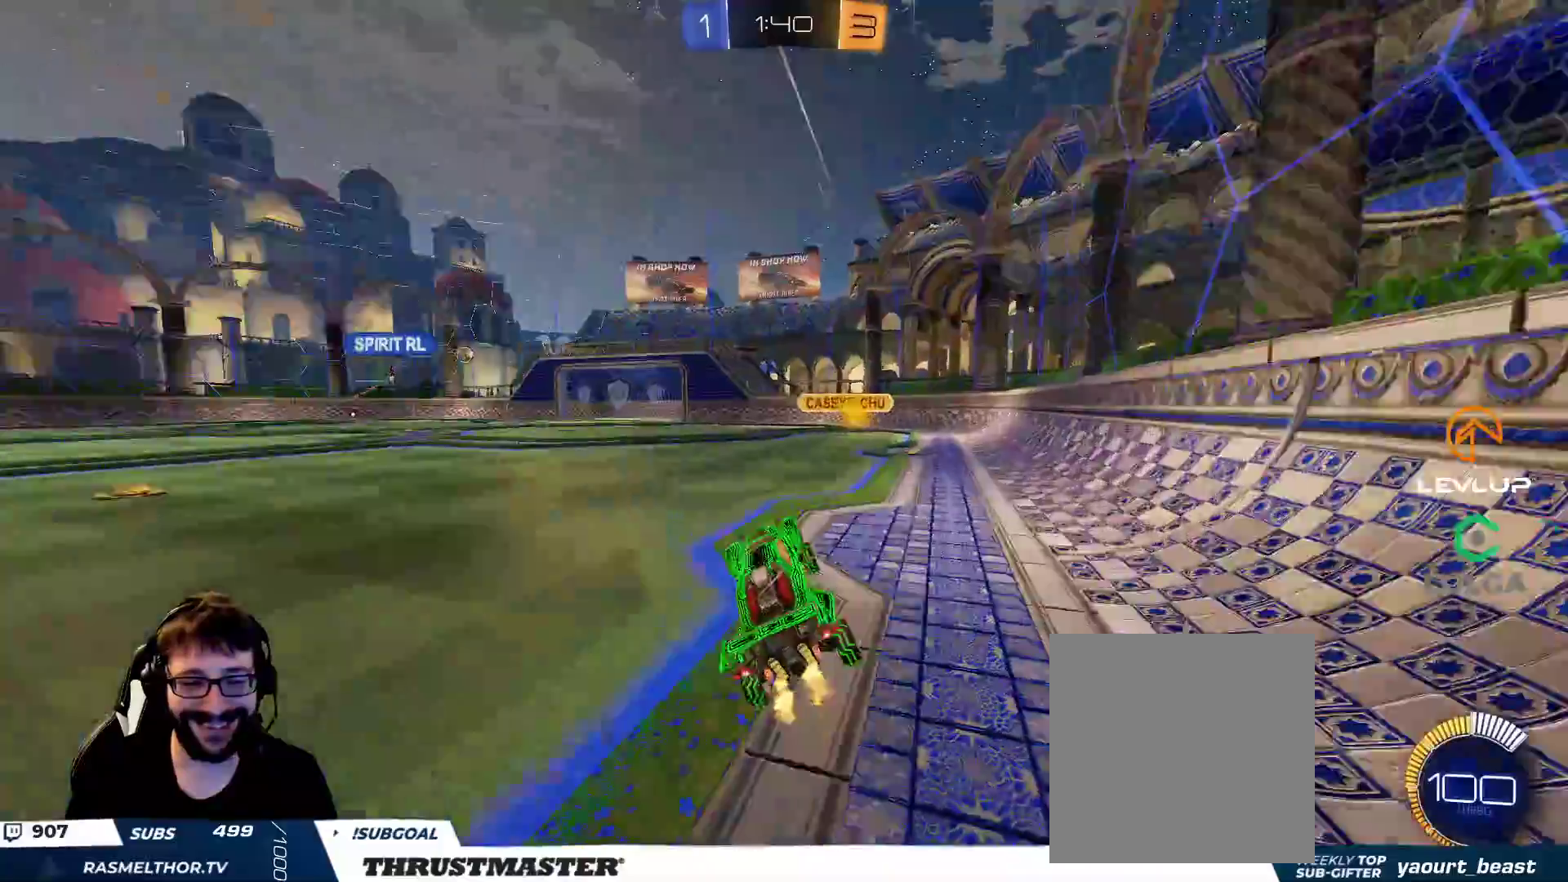
{"buttons": ["R2"], "left_stick": "center", "right_stick": "center", "events": [[183, "left_stick", "right"], [300, "left_stick", "center"]]}
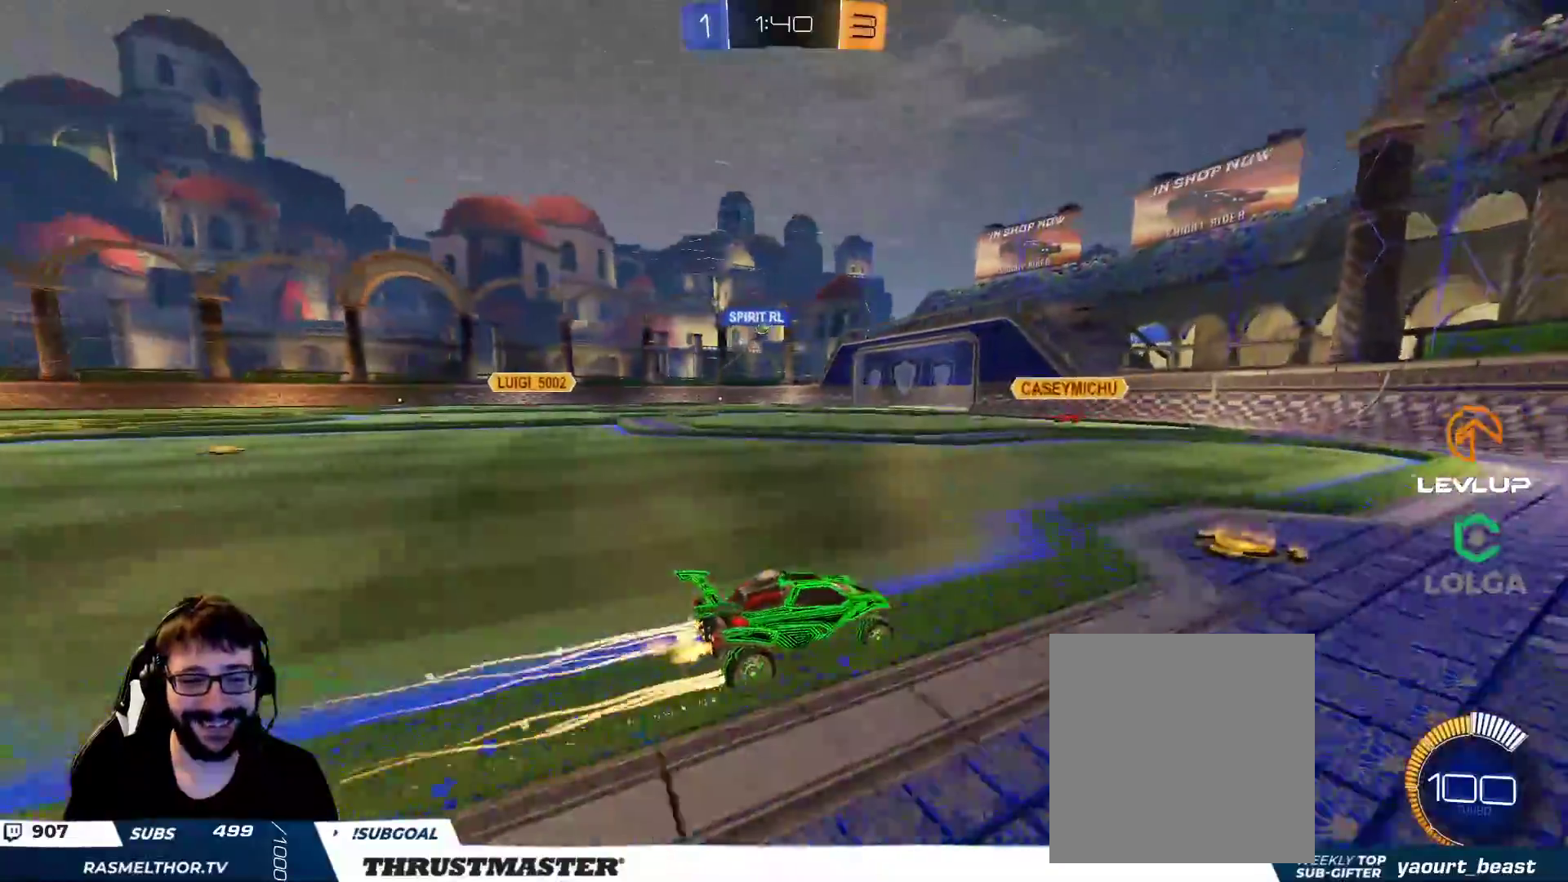
{"buttons": ["R2"], "left_stick": "up-left", "right_stick": "center", "events": [[217, "left_stick", "up-left"]]}
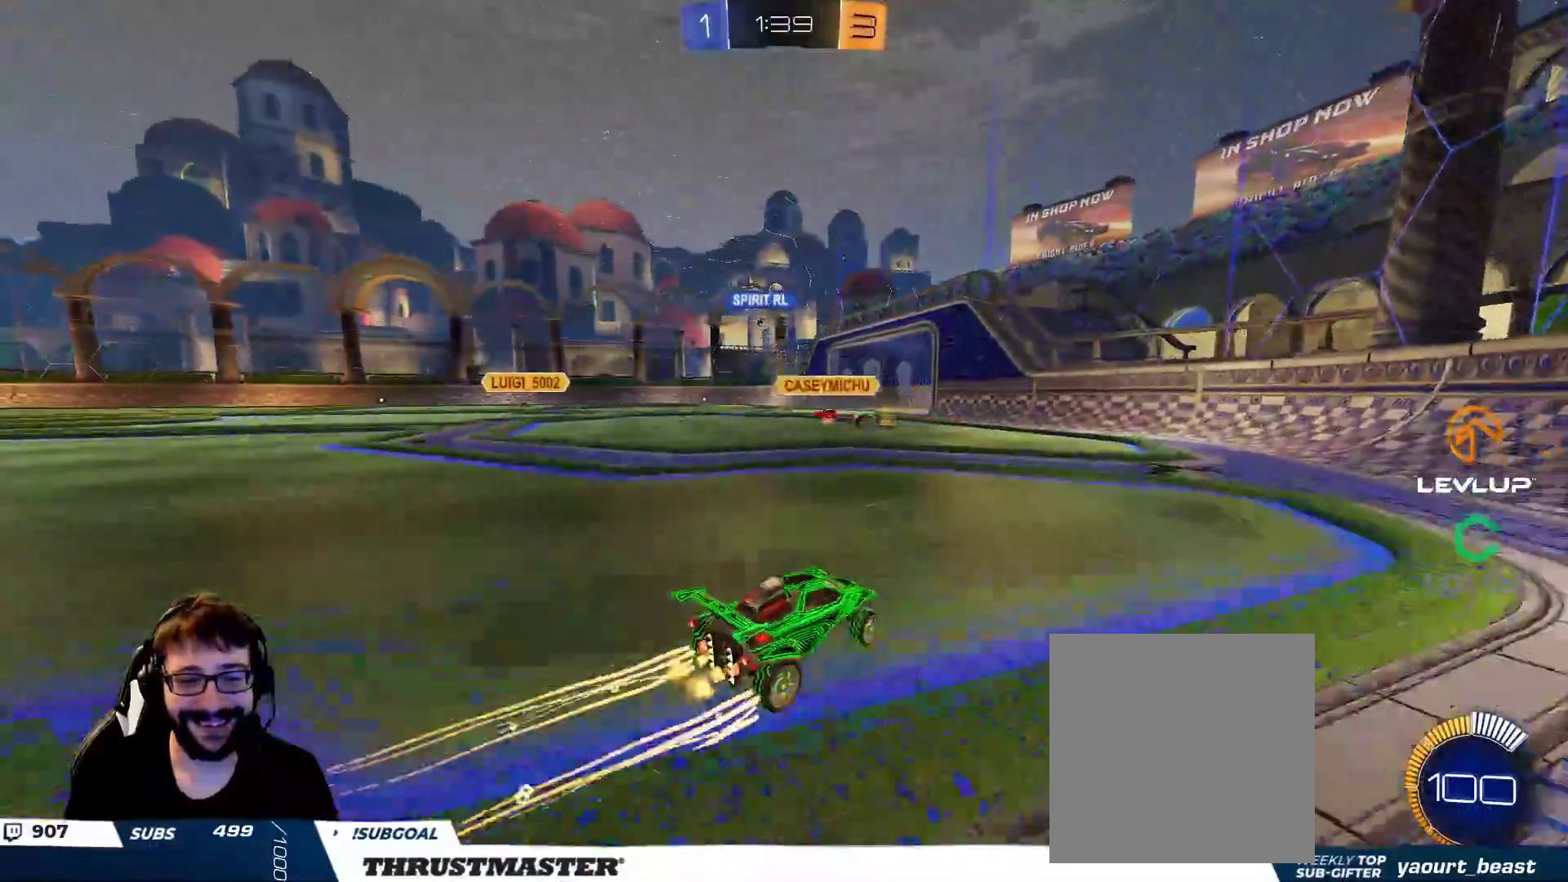
{"buttons": ["R2"], "left_stick": "center", "right_stick": "center", "events": [[133, "left_stick", "center"]]}
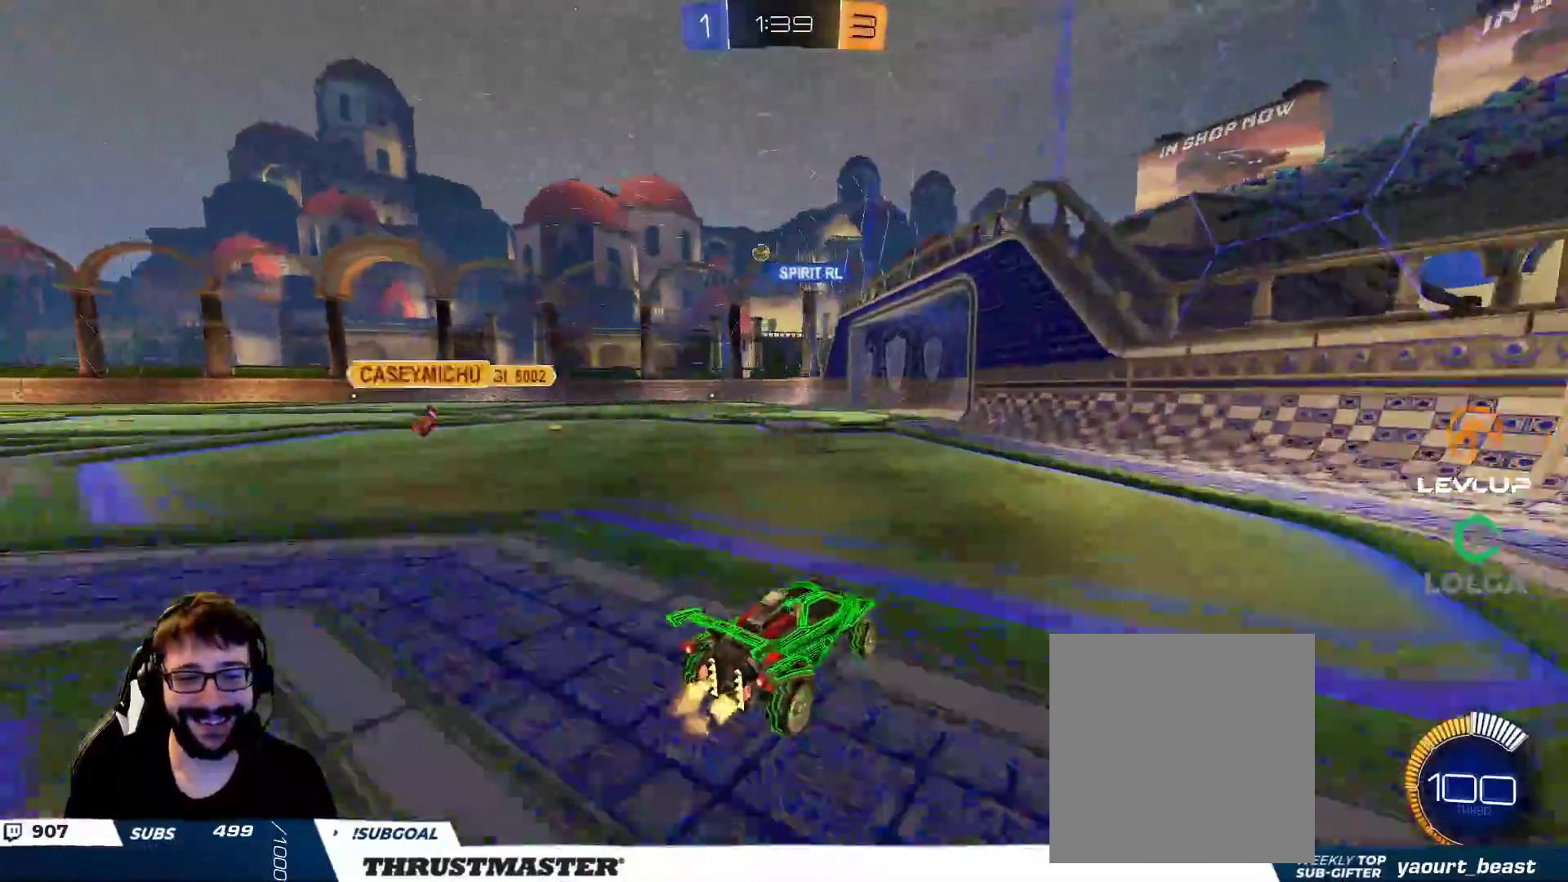
{"buttons": ["R2"], "left_stick": "center", "right_stick": "center", "events": [[100, "left_stick", "up-left"], [117, "R2", "up"], [250, "left_stick", "center"], [467, "R2", "down"]]}
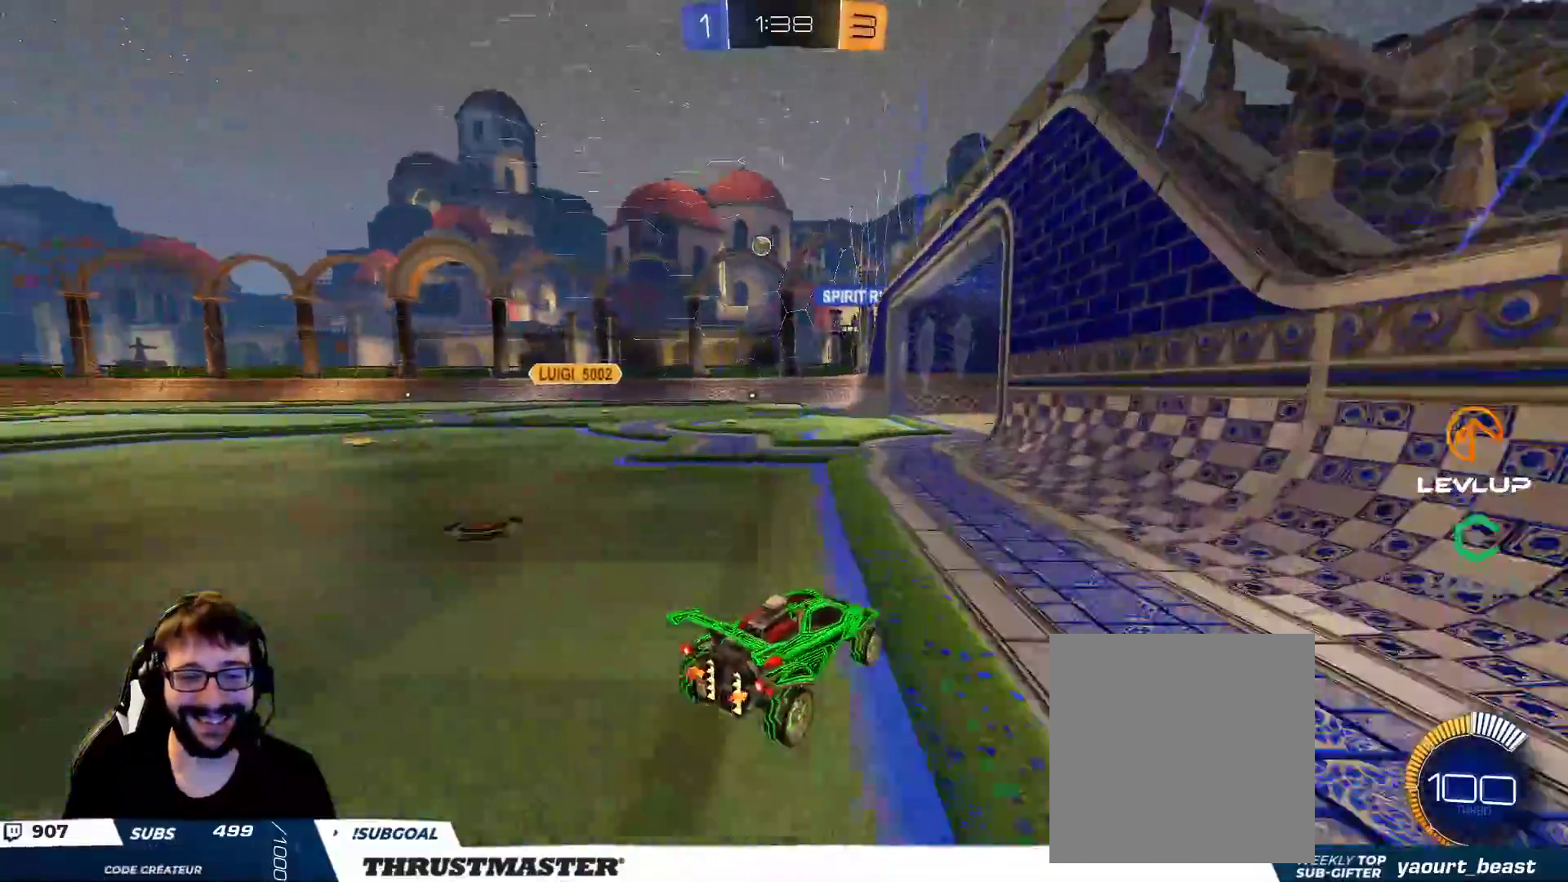
{"buttons": [], "left_stick": "down-left", "right_stick": "center", "events": [[83, "left_stick", "up"], [117, "R2", "up"], [133, "left_stick", "up-left"], [333, "left_stick", "down-left"], [350, "R2", "down"], [450, "R2", "up"]]}
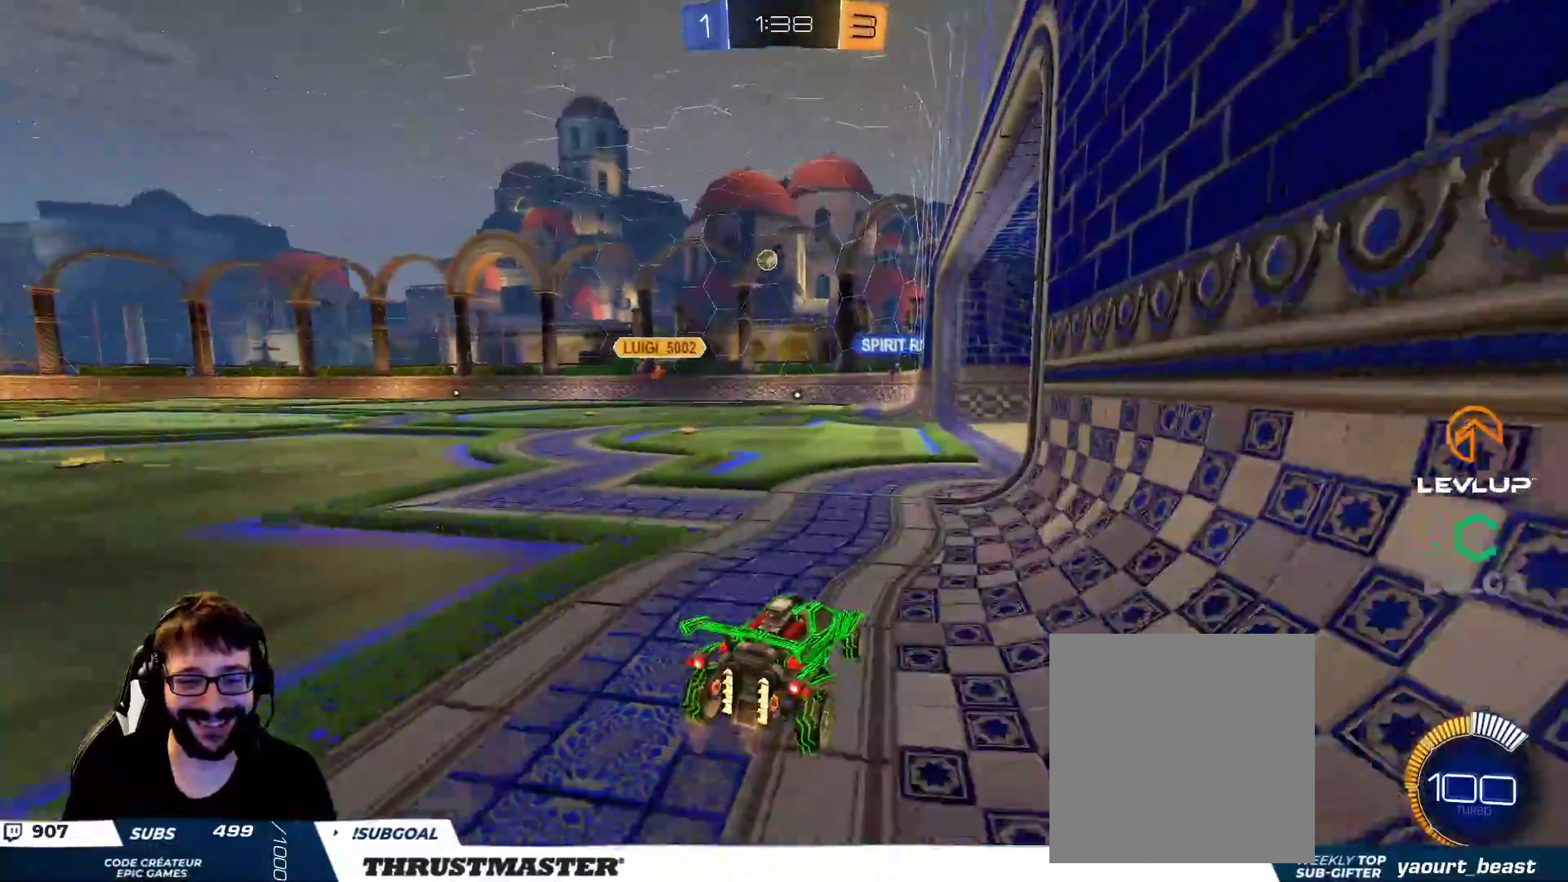
{"buttons": ["R2"], "left_stick": "center", "right_stick": "center", "events": [[83, "left_stick", "center"], [117, "R2", "down"]]}
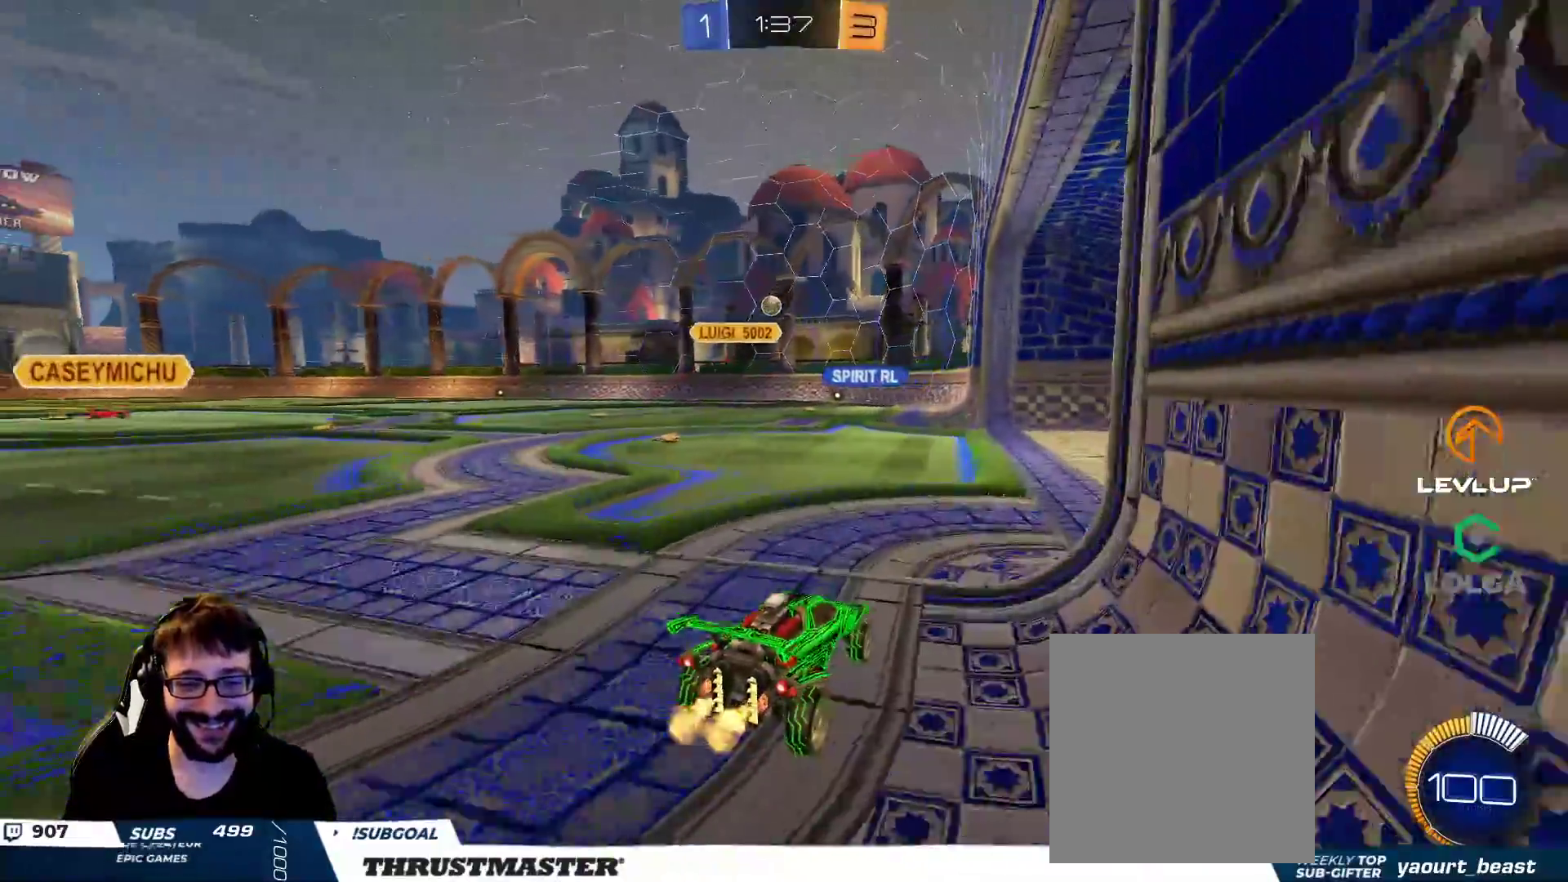
{"buttons": [], "left_stick": "up-left", "right_stick": "center", "events": [[33, "left_stick", "up-right"], [150, "left_stick", "center"], [400, "R2", "up"], [417, "left_stick", "up-left"]]}
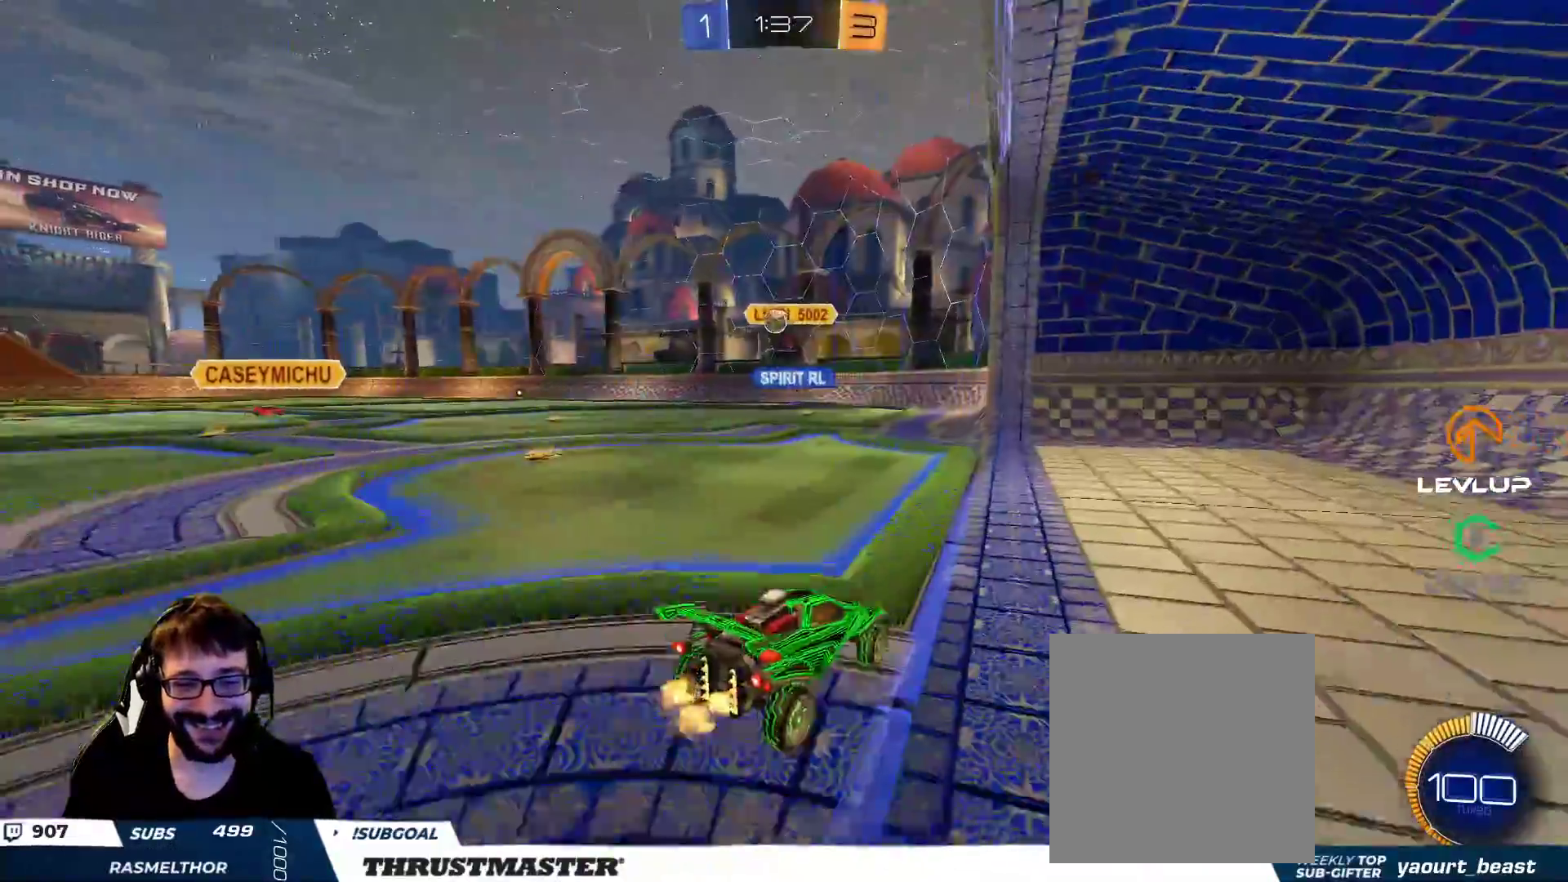
{"buttons": [], "left_stick": "center", "right_stick": "center", "events": [[33, "left_stick", "left"], [100, "R2", "down"], [133, "left_stick", "center"], [417, "R2", "up"]]}
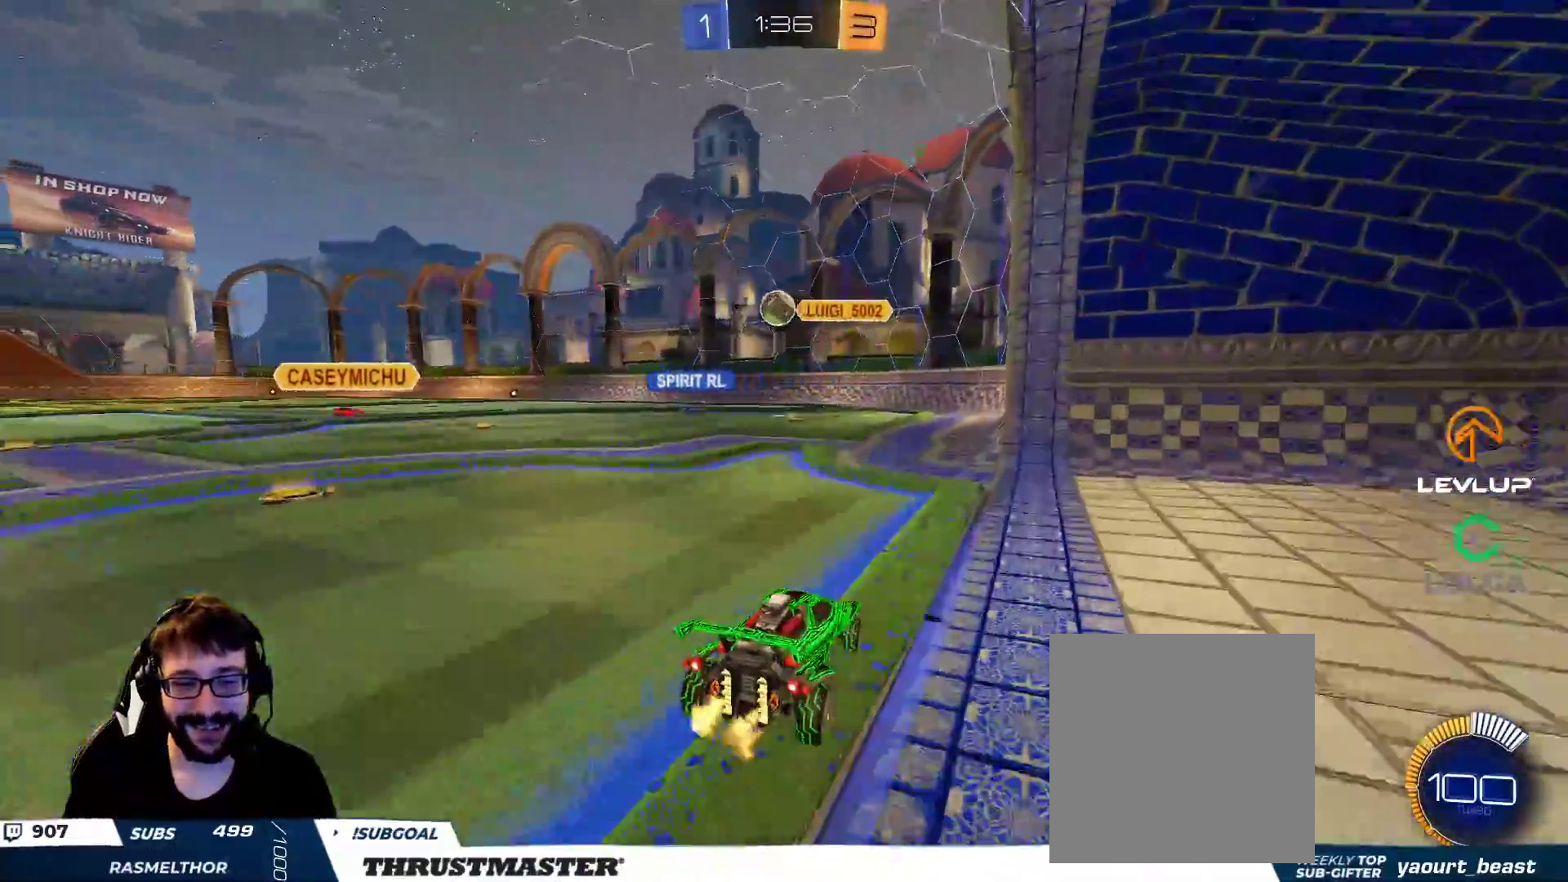
{"buttons": ["R2"], "left_stick": "center", "right_stick": "center", "events": [[67, "left_stick", "left"], [217, "R2", "down"], [250, "left_stick", "center"], [417, "B", "down"], [467, "B", "up"]]}
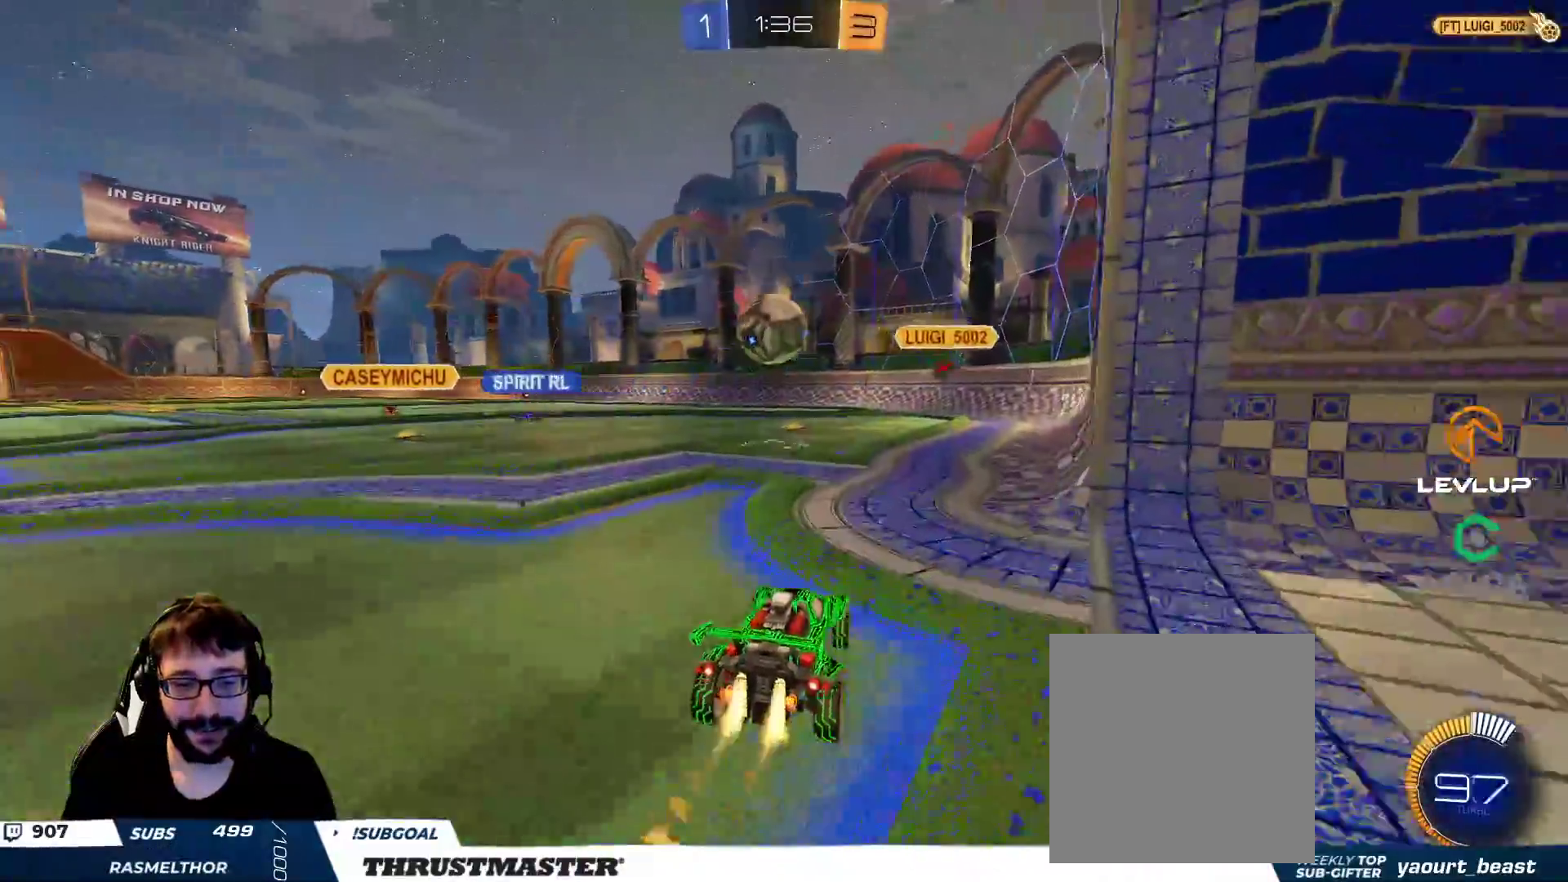
{"buttons": ["R2"], "left_stick": "right", "right_stick": "center", "events": [[33, "left_stick", "left"], [117, "B", "down"], [183, "left_stick", "center"], [200, "B", "up"], [250, "left_stick", "left"], [433, "left_stick", "right"]]}
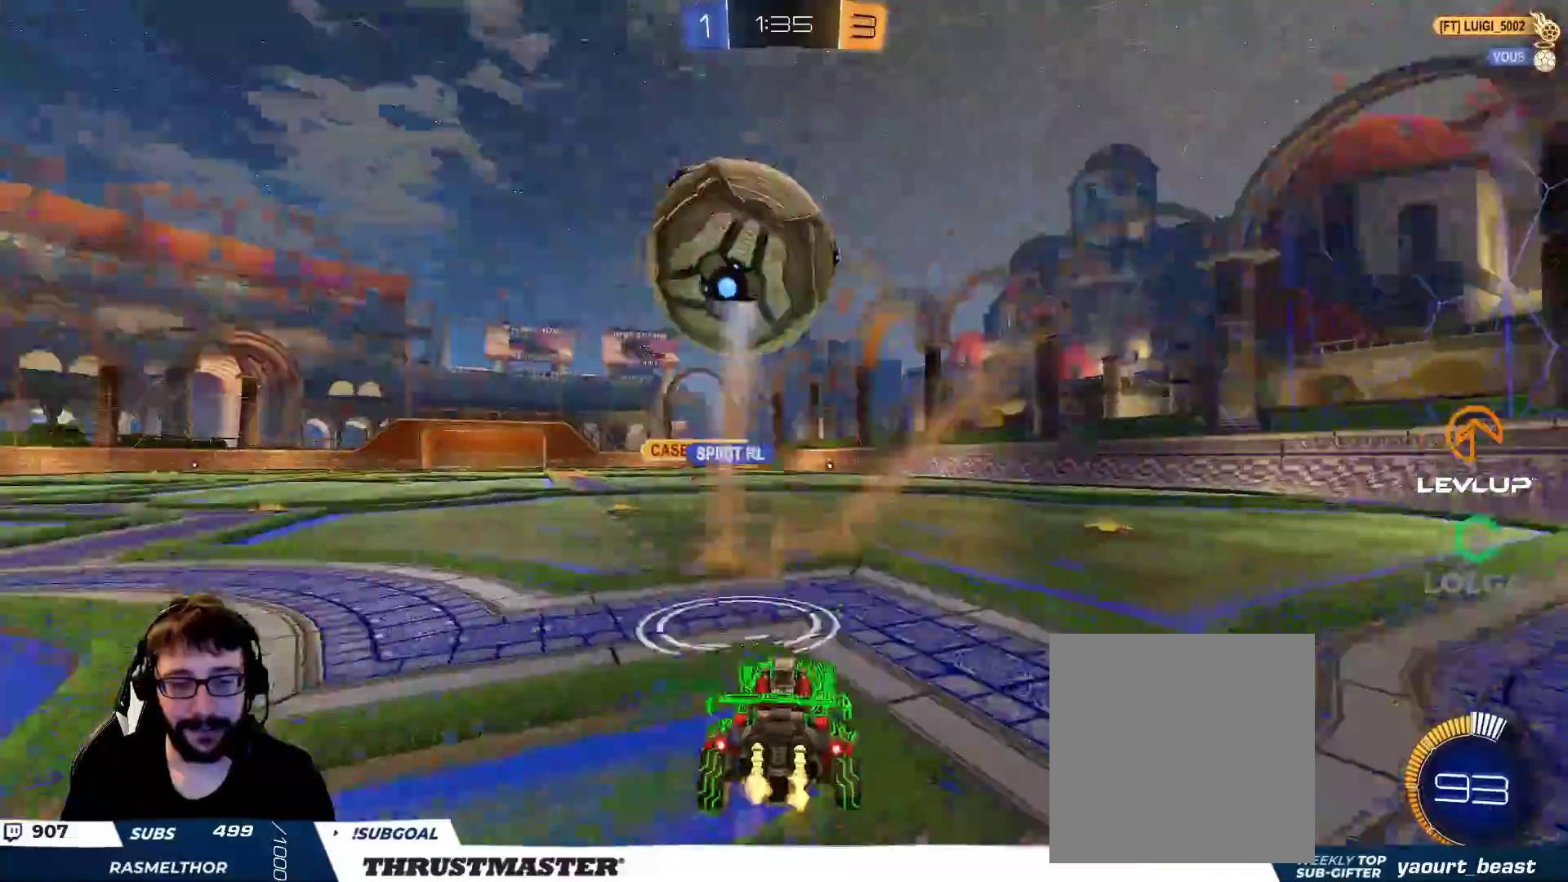
{"buttons": ["B", "R2"], "left_stick": "down", "right_stick": "center", "events": [[33, "left_stick", "up"], [117, "B", "down"], [133, "A", "down"], [150, "left_stick", "down-left"], [233, "A", "up"], [250, "left_stick", "center"], [283, "A", "down"], [333, "left_stick", "down"], [350, "A", "up"], [367, "B", "up"], [483, "B", "down"]]}
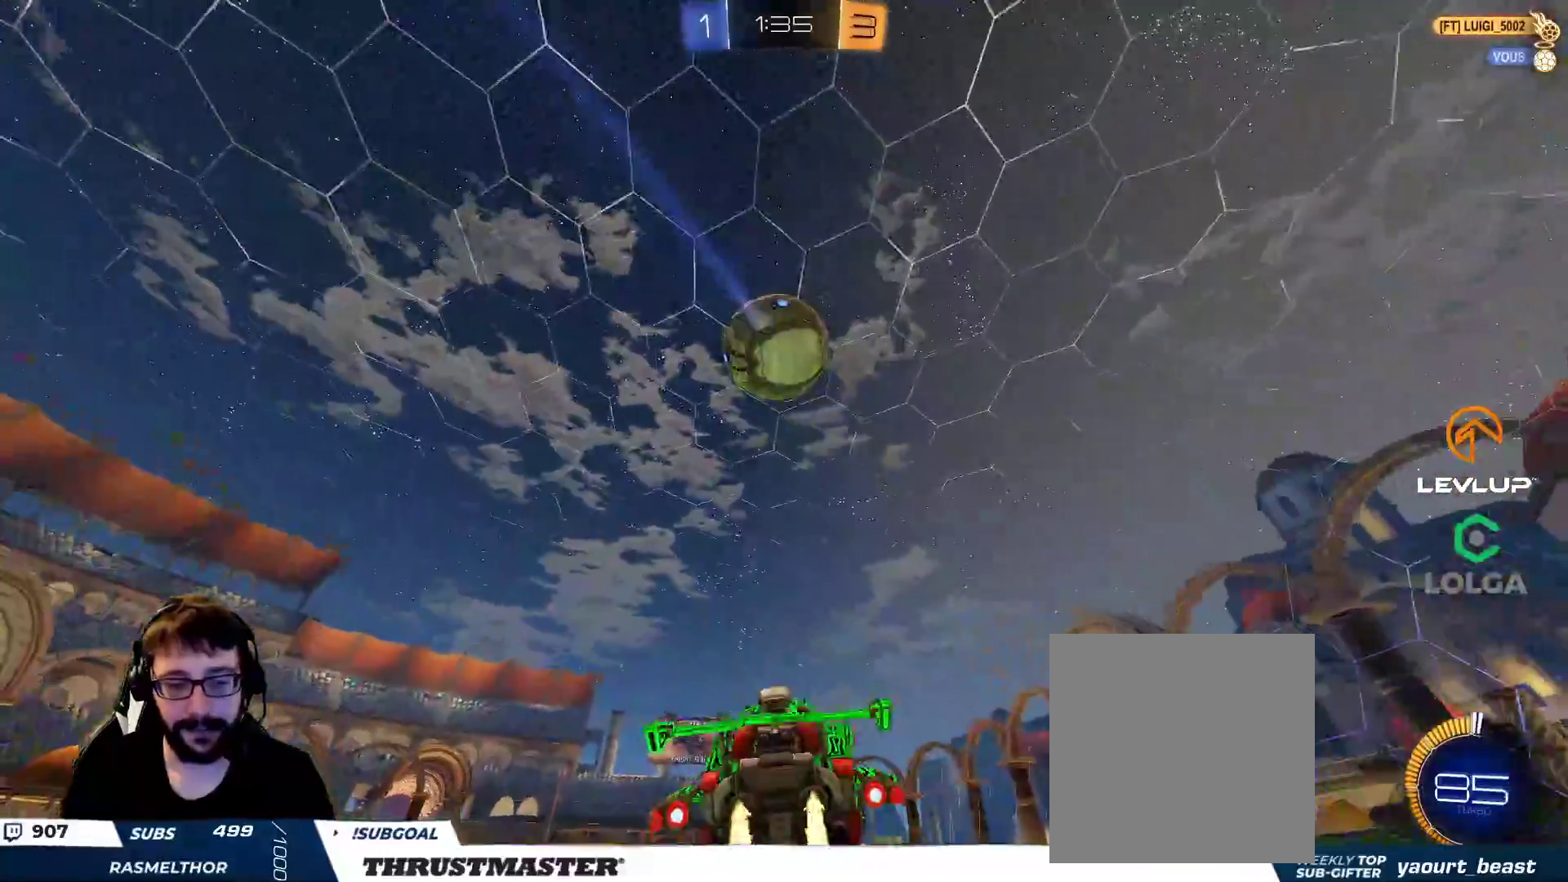
{"buttons": ["B", "L2", "R2"], "left_stick": "right", "right_stick": "center", "events": [[83, "L2", "down"], [100, "left_stick", "right"]]}
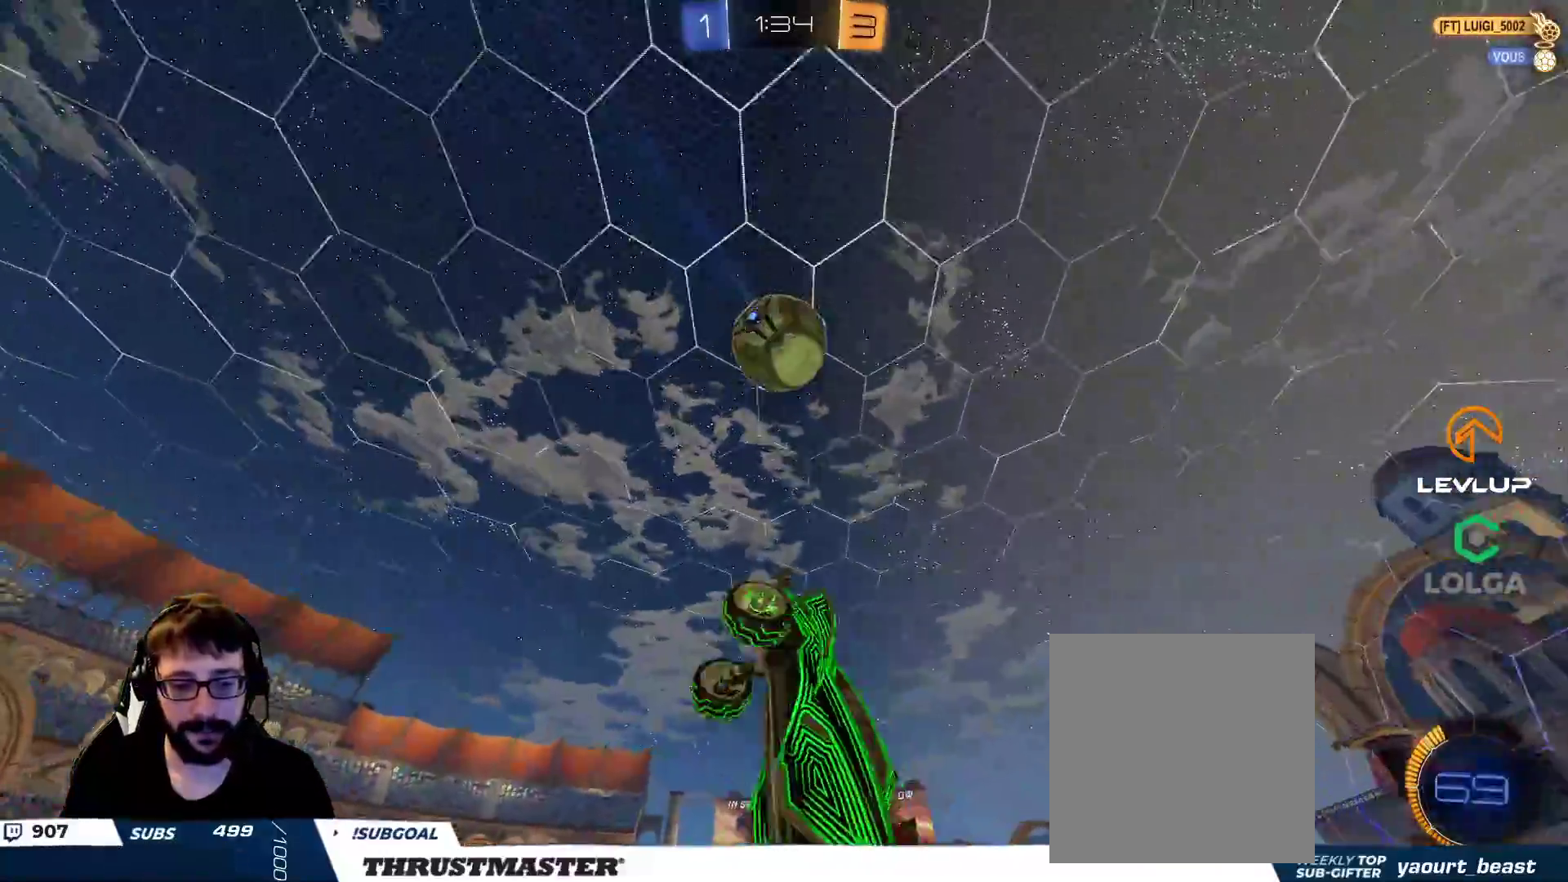
{"buttons": [], "left_stick": "left", "right_stick": "center", "events": [[400, "B", "up"], [417, "L2", "up"], [433, "left_stick", "left"], [483, "R2", "up"]]}
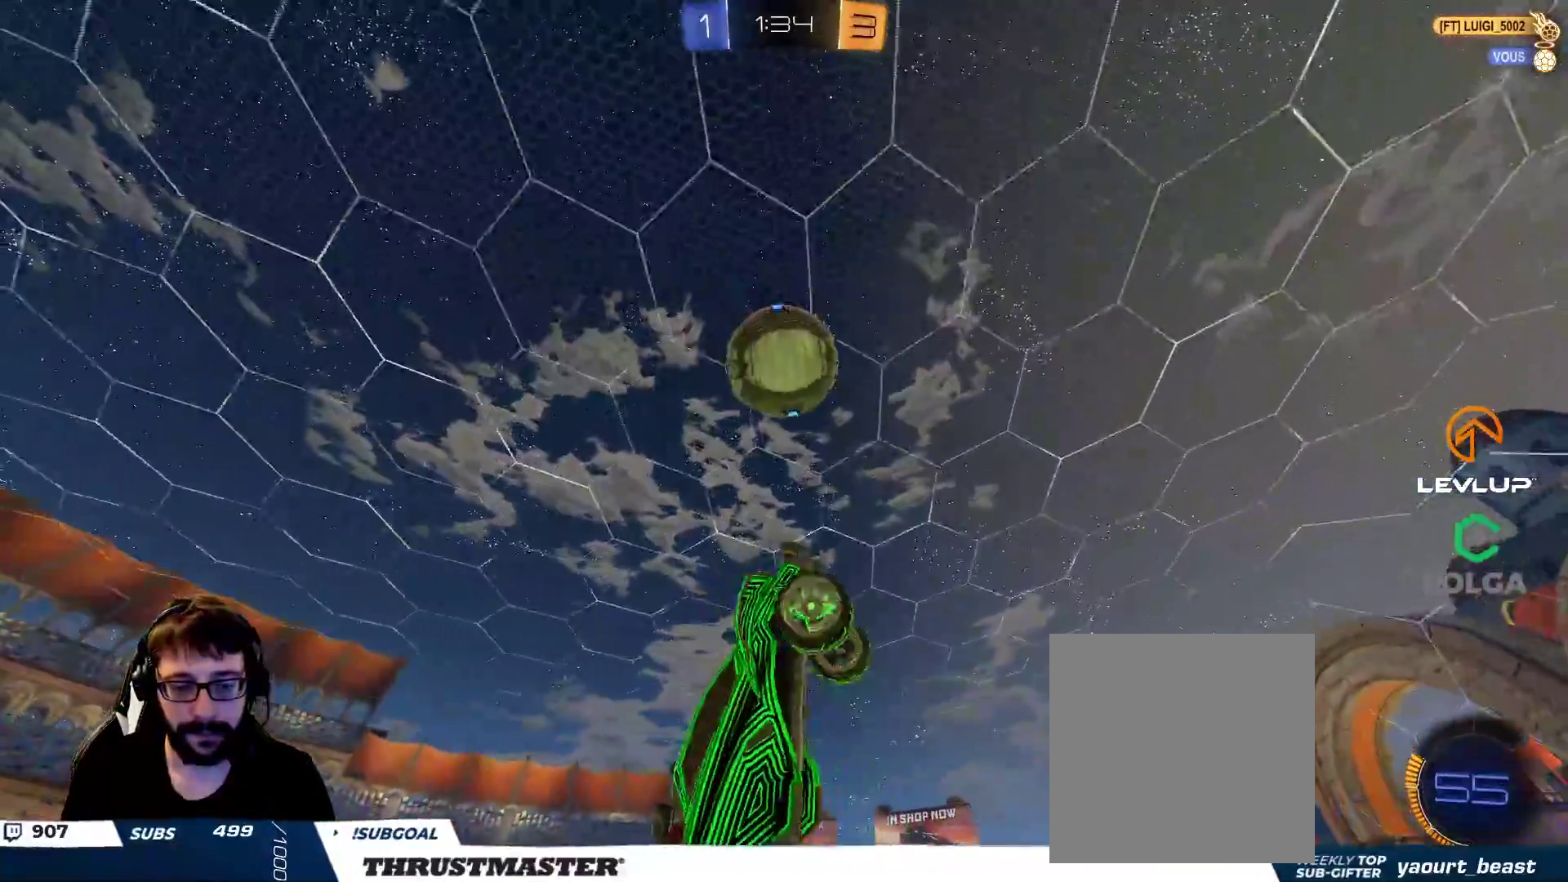
{"buttons": ["B", "L2", "R2"], "left_stick": "right", "right_stick": "center", "events": [[300, "R2", "down"], [317, "B", "down"], [367, "L2", "down"], [400, "left_stick", "right"]]}
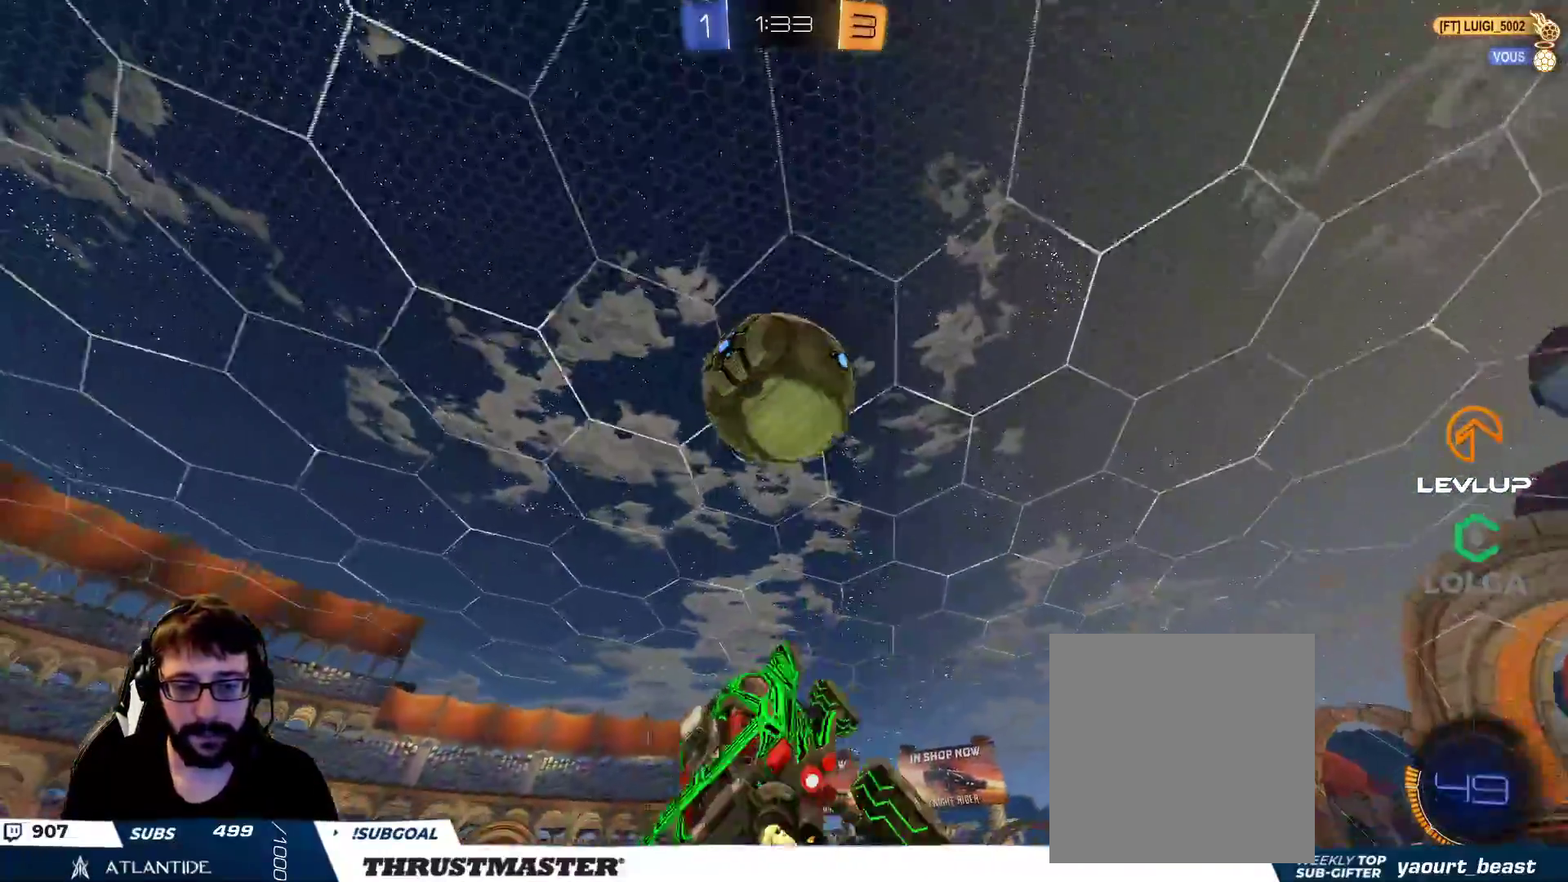
{"buttons": ["B", "L2", "R2"], "left_stick": "right", "right_stick": "center", "events": [[50, "B", "up"], [50, "left_stick", "down-right"], [150, "R2", "up"], [233, "left_stick", "right"], [367, "B", "down"], [383, "R2", "down"]]}
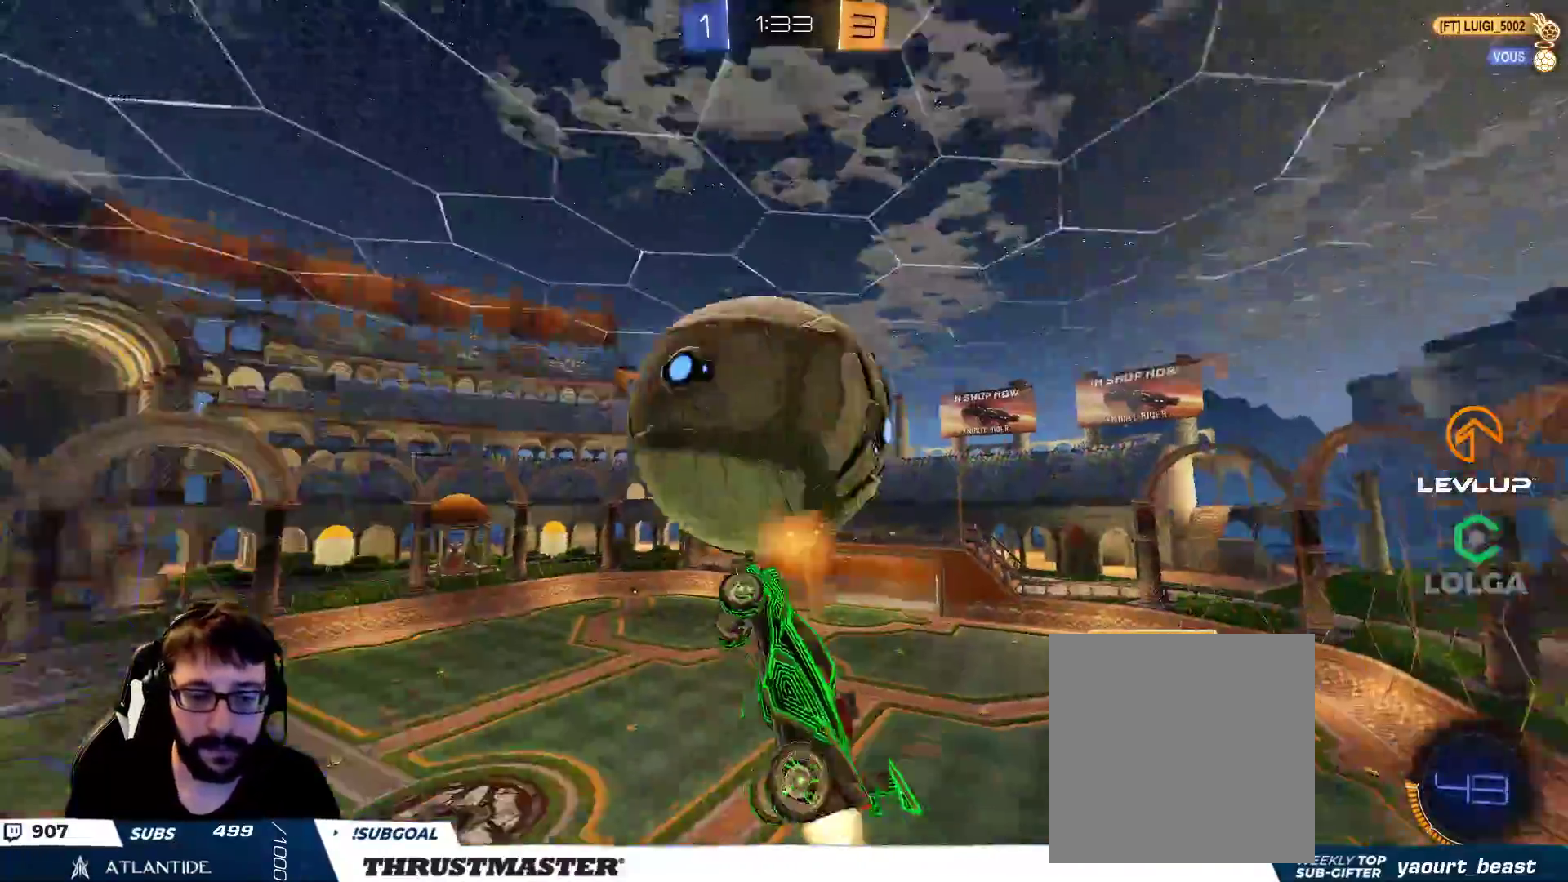
{"buttons": ["B", "L2", "R2"], "left_stick": "up-right", "right_stick": "center", "events": [[167, "B", "up"], [250, "left_stick", "down"], [433, "B", "down"], [500, "left_stick", "up-right"]]}
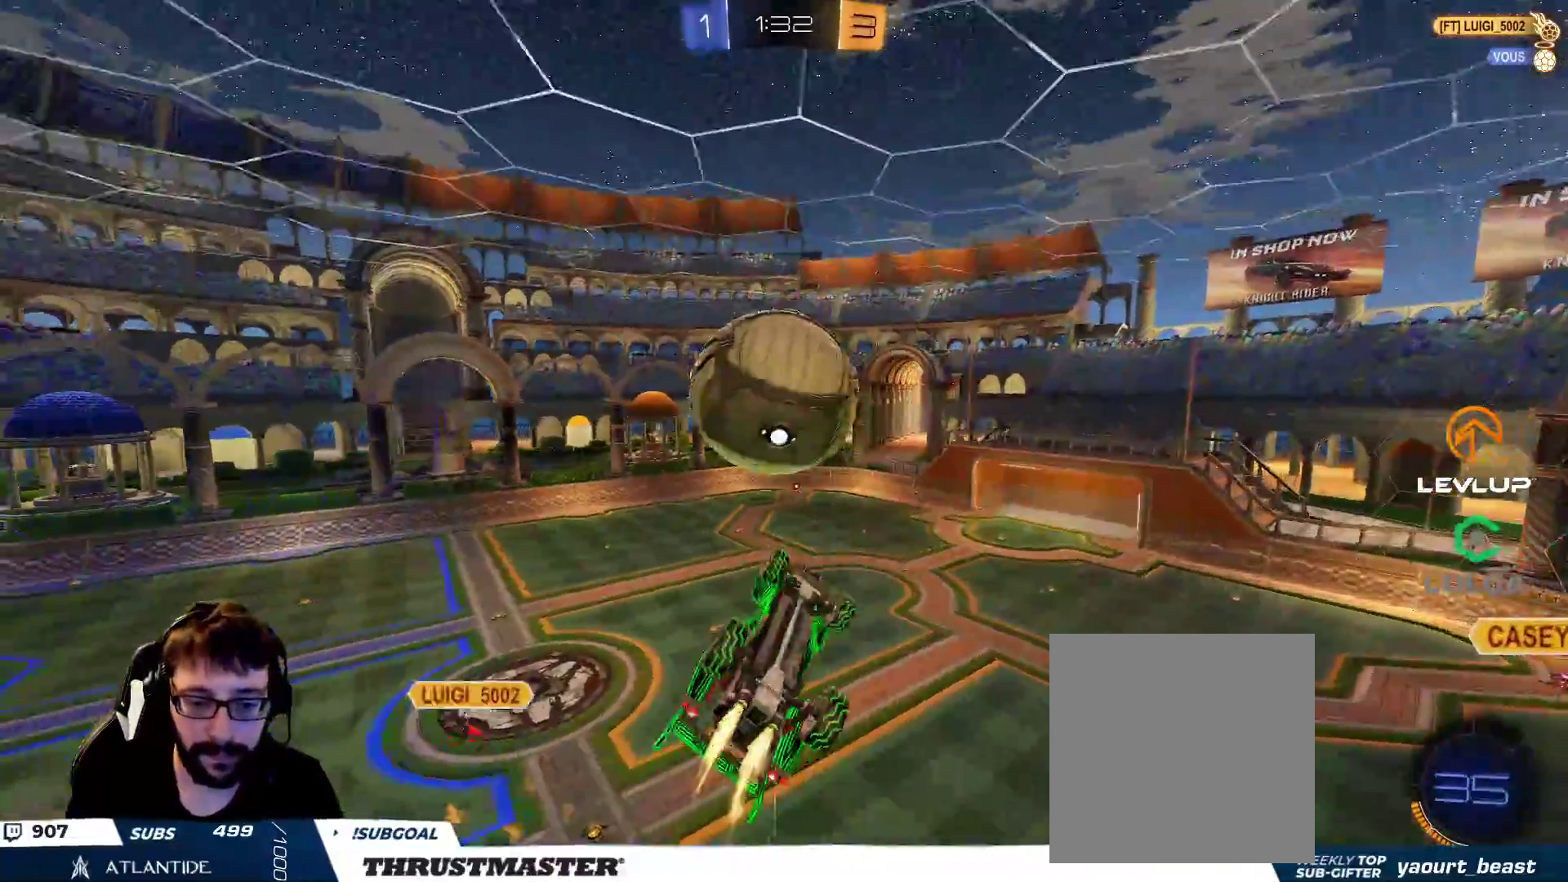
{"buttons": ["L2", "R2"], "left_stick": "right", "right_stick": "center", "events": [[217, "left_stick", "down-right"], [333, "left_stick", "right"], [433, "B", "up"]]}
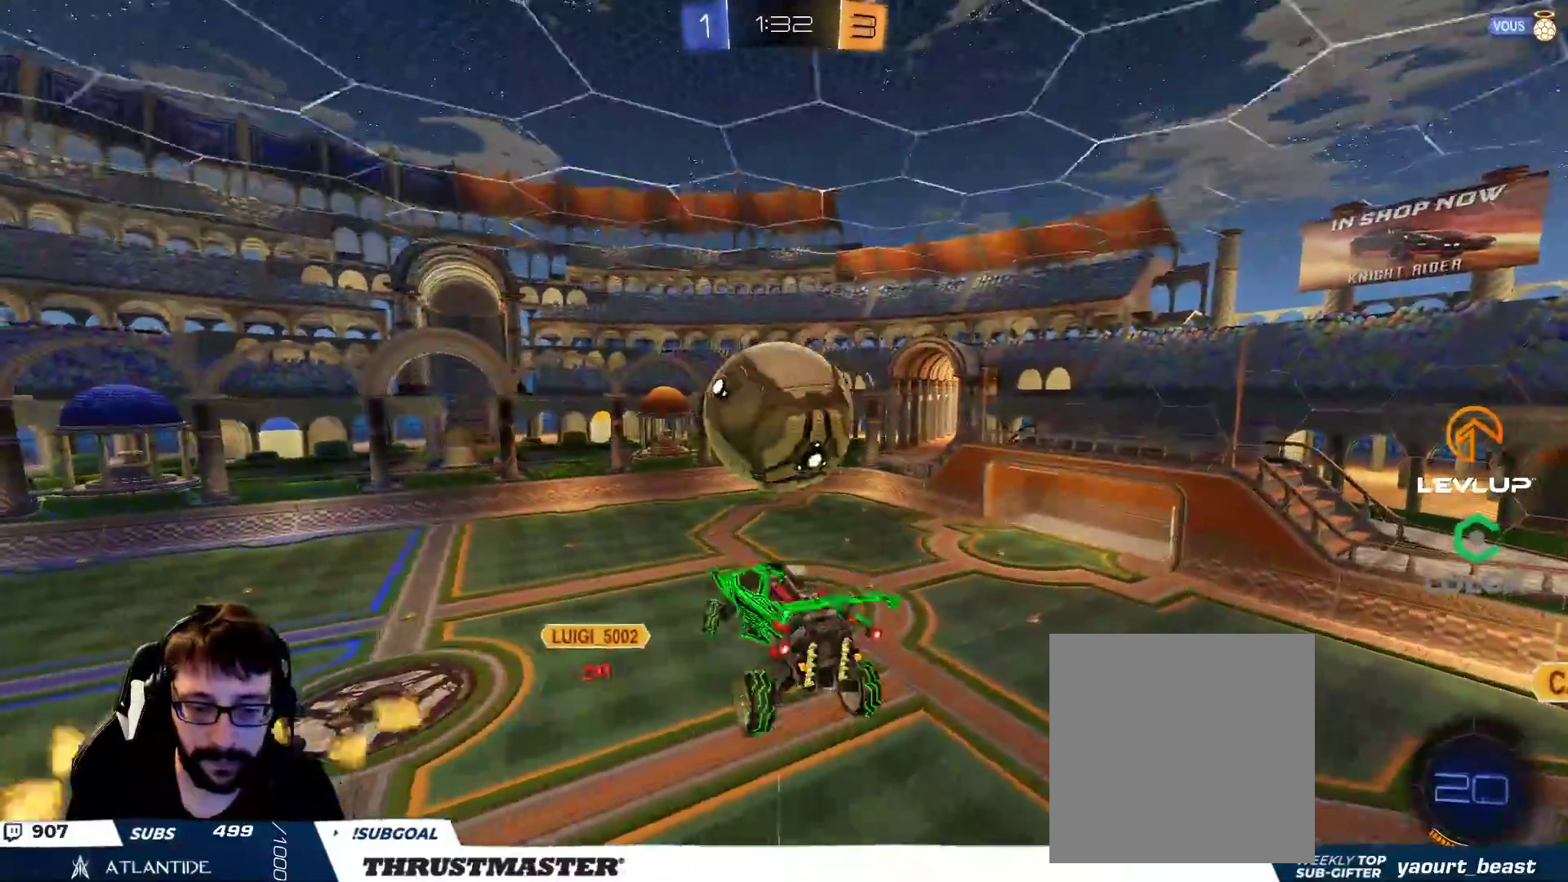
{"buttons": ["B", "R2"], "left_stick": "down-right", "right_stick": "center", "events": [[117, "left_stick", "down-right"], [267, "B", "down"], [300, "left_stick", "center"], [317, "L2", "up"], [383, "left_stick", "down-right"]]}
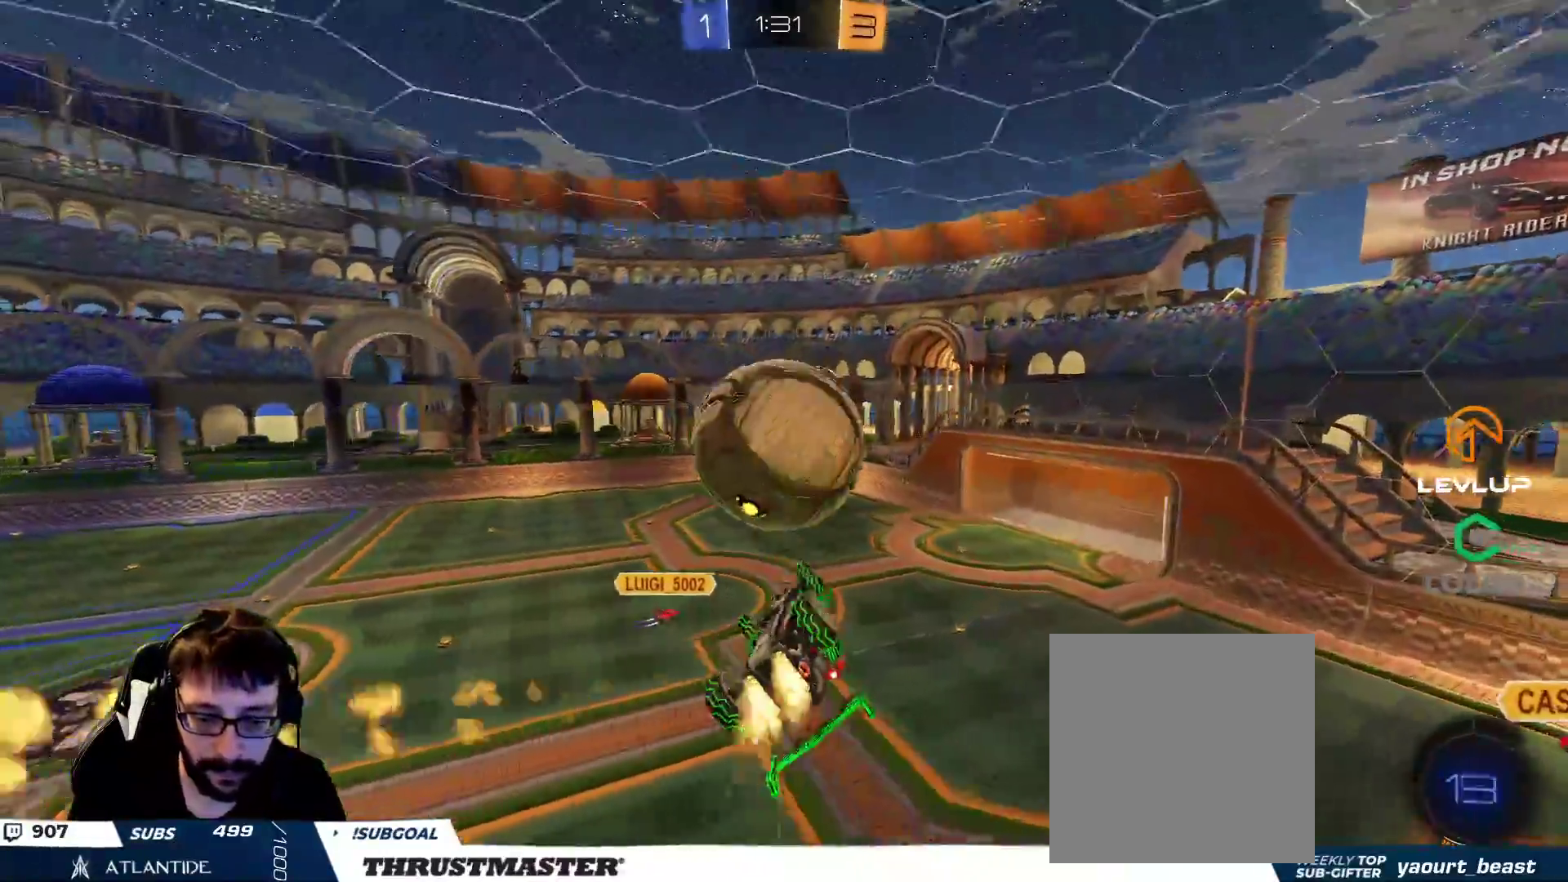
{"buttons": ["L2", "R2", "L3"], "left_stick": "up-left", "right_stick": "center", "events": [[67, "left_stick", "center"], [183, "B", "up"], [350, "L2", "down"], [350, "left_stick", "up-left"], [383, "A", "down"], [450, "A", "up"], [450, "L3", "down"]]}
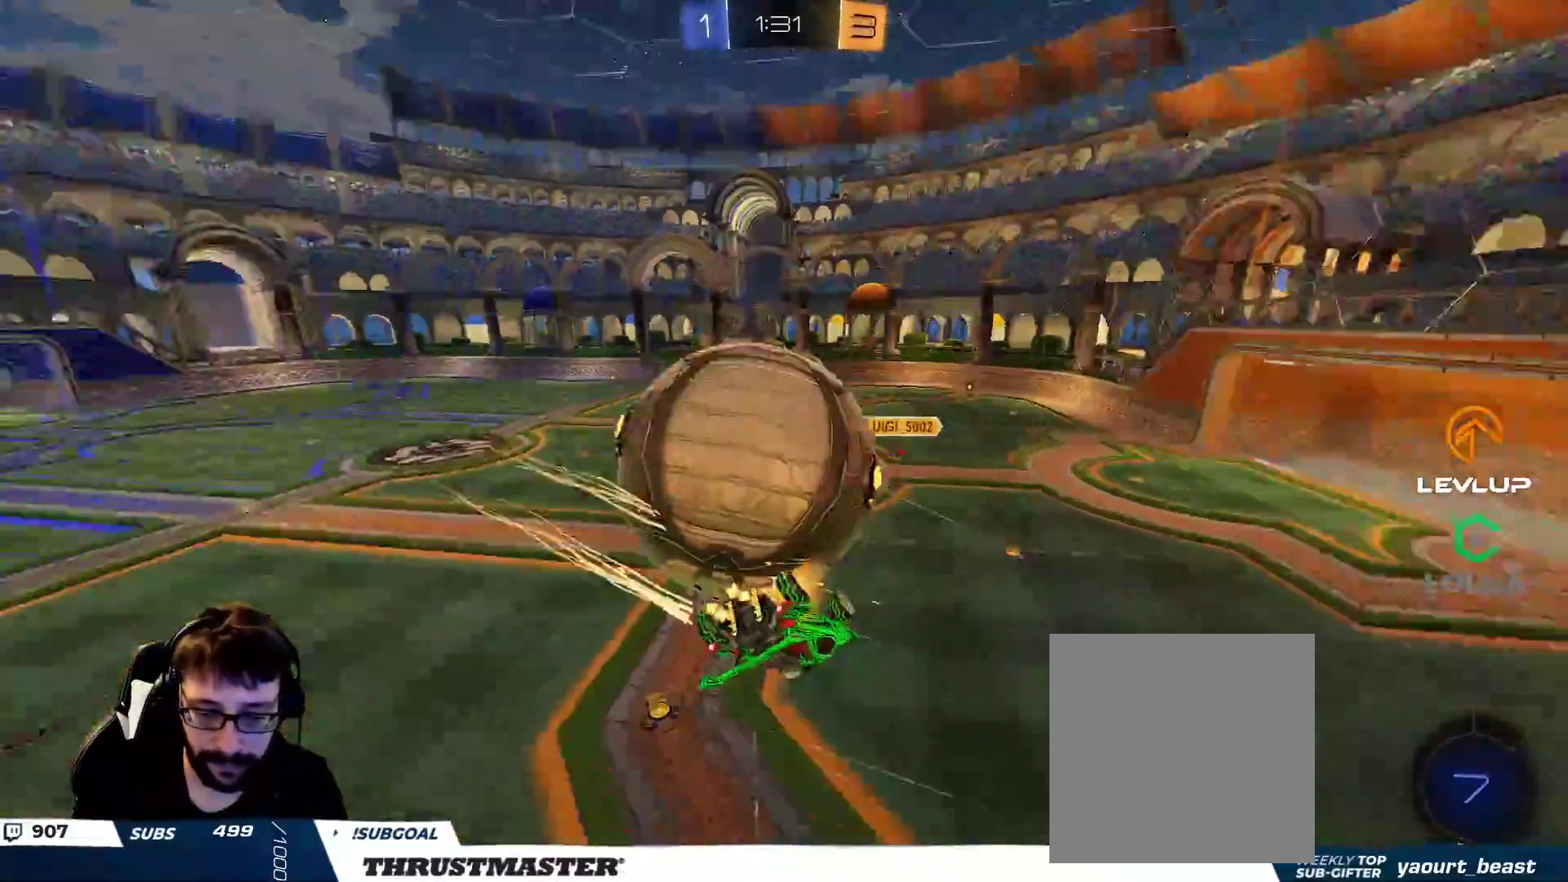
{"buttons": ["L2", "R2"], "left_stick": "up-left", "right_stick": "center", "events": [[17, "A", "down"], [50, "left_stick", "down"], [67, "L3", "up"], [83, "A", "up"], [150, "L3", "down"], [267, "left_stick", "left"], [317, "L3", "up"], [417, "left_stick", "up-left"]]}
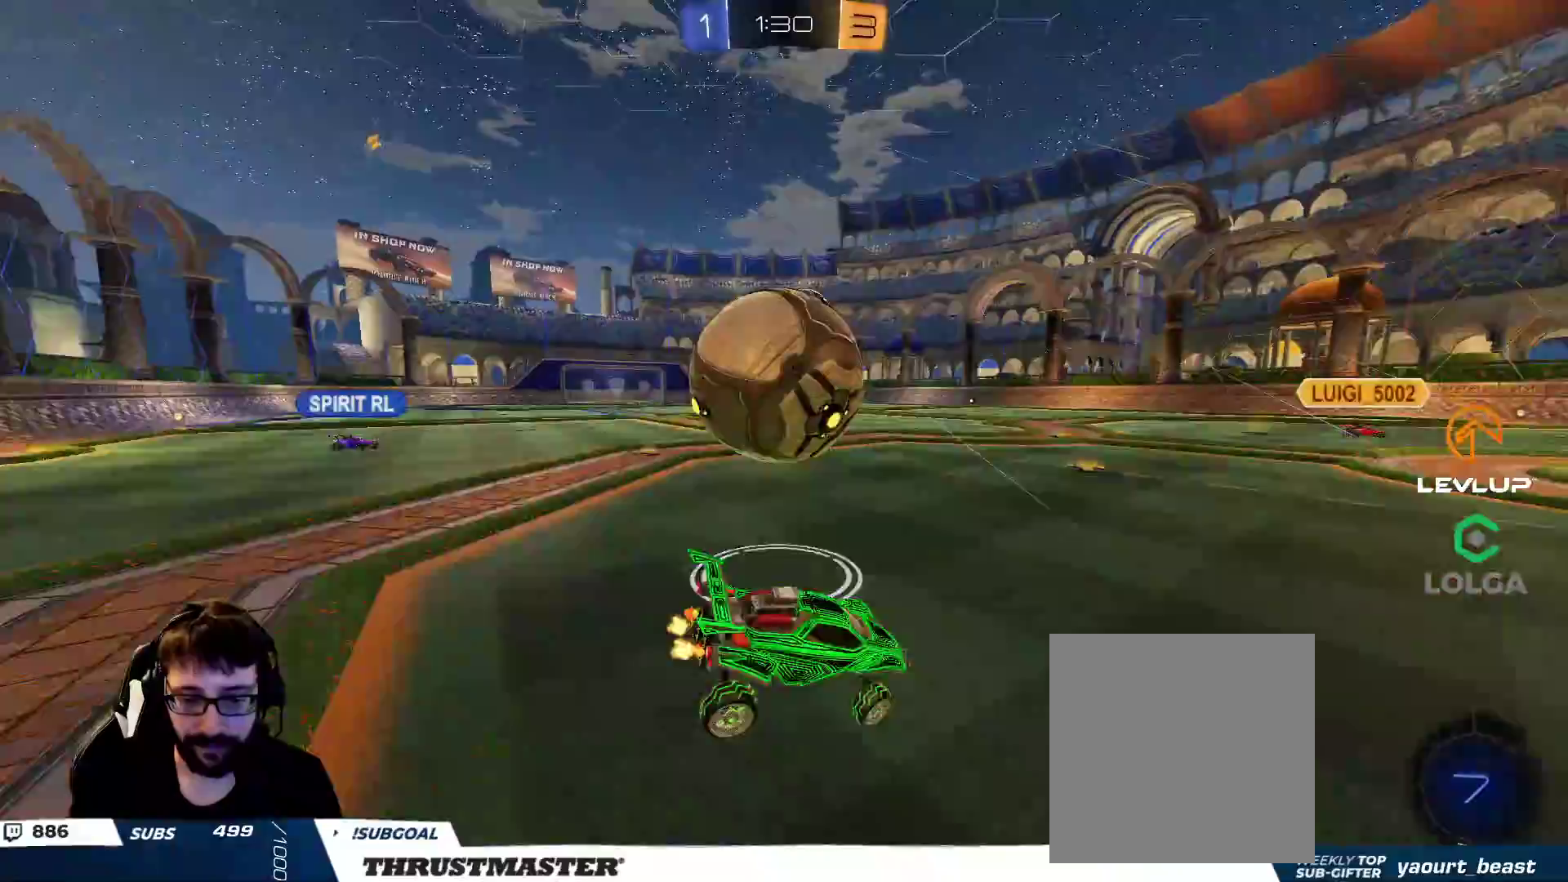
{"buttons": ["R2"], "left_stick": "right", "right_stick": "center", "events": [[33, "A", "down"], [100, "L2", "up"], [117, "A", "up"], [167, "A", "down"], [167, "left_stick", "center"], [233, "A", "up"], [350, "left_stick", "right"]]}
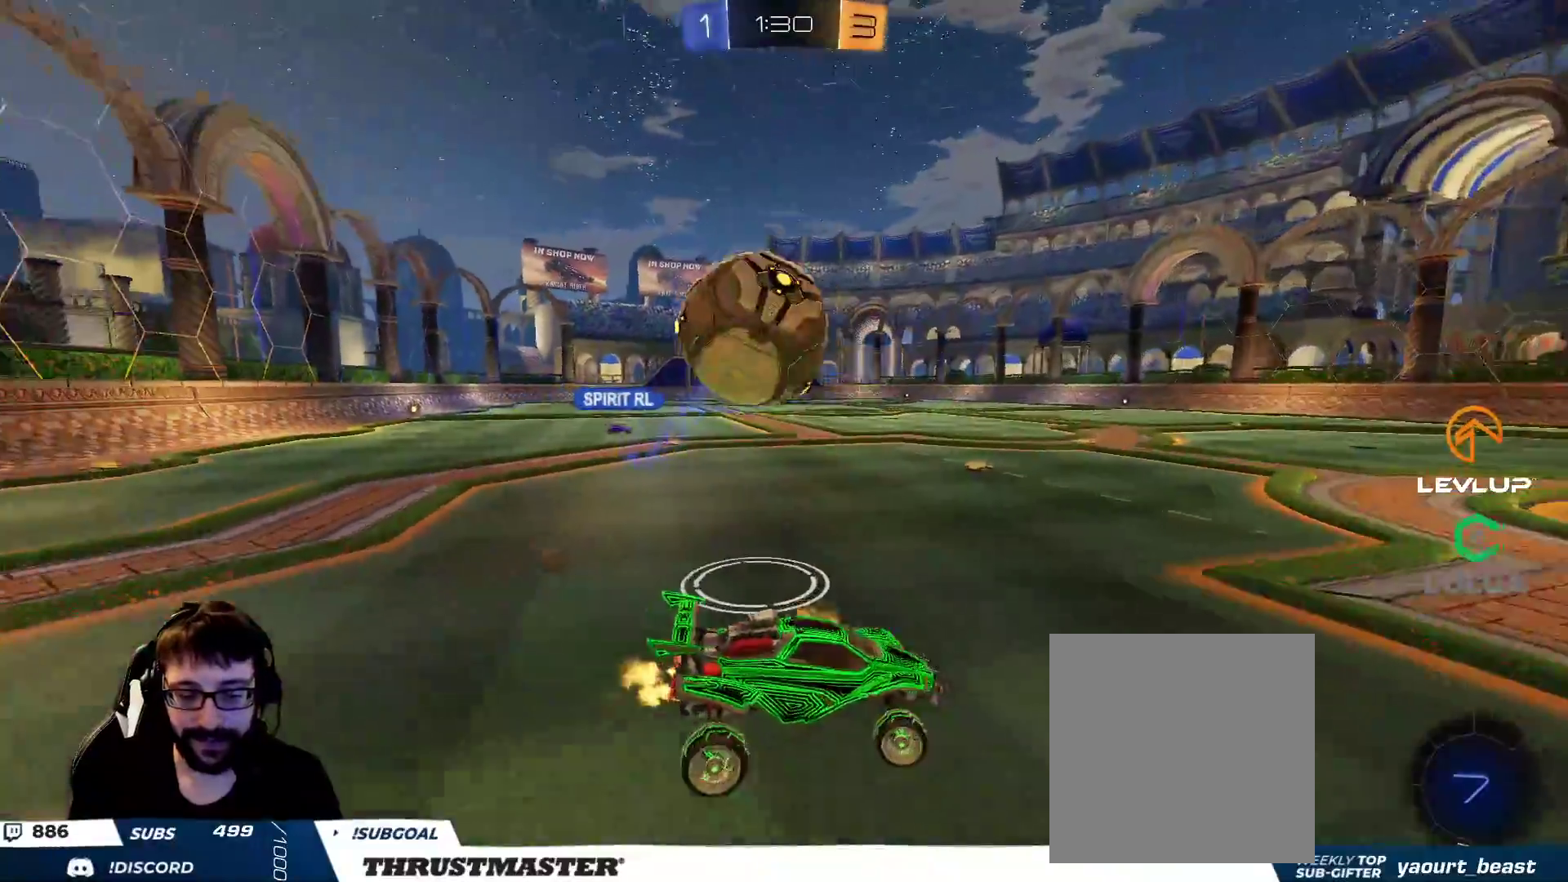
{"buttons": ["R2"], "left_stick": "left", "right_stick": "center", "events": [[100, "left_stick", "left"], [117, "L2", "down"], [417, "L2", "up"]]}
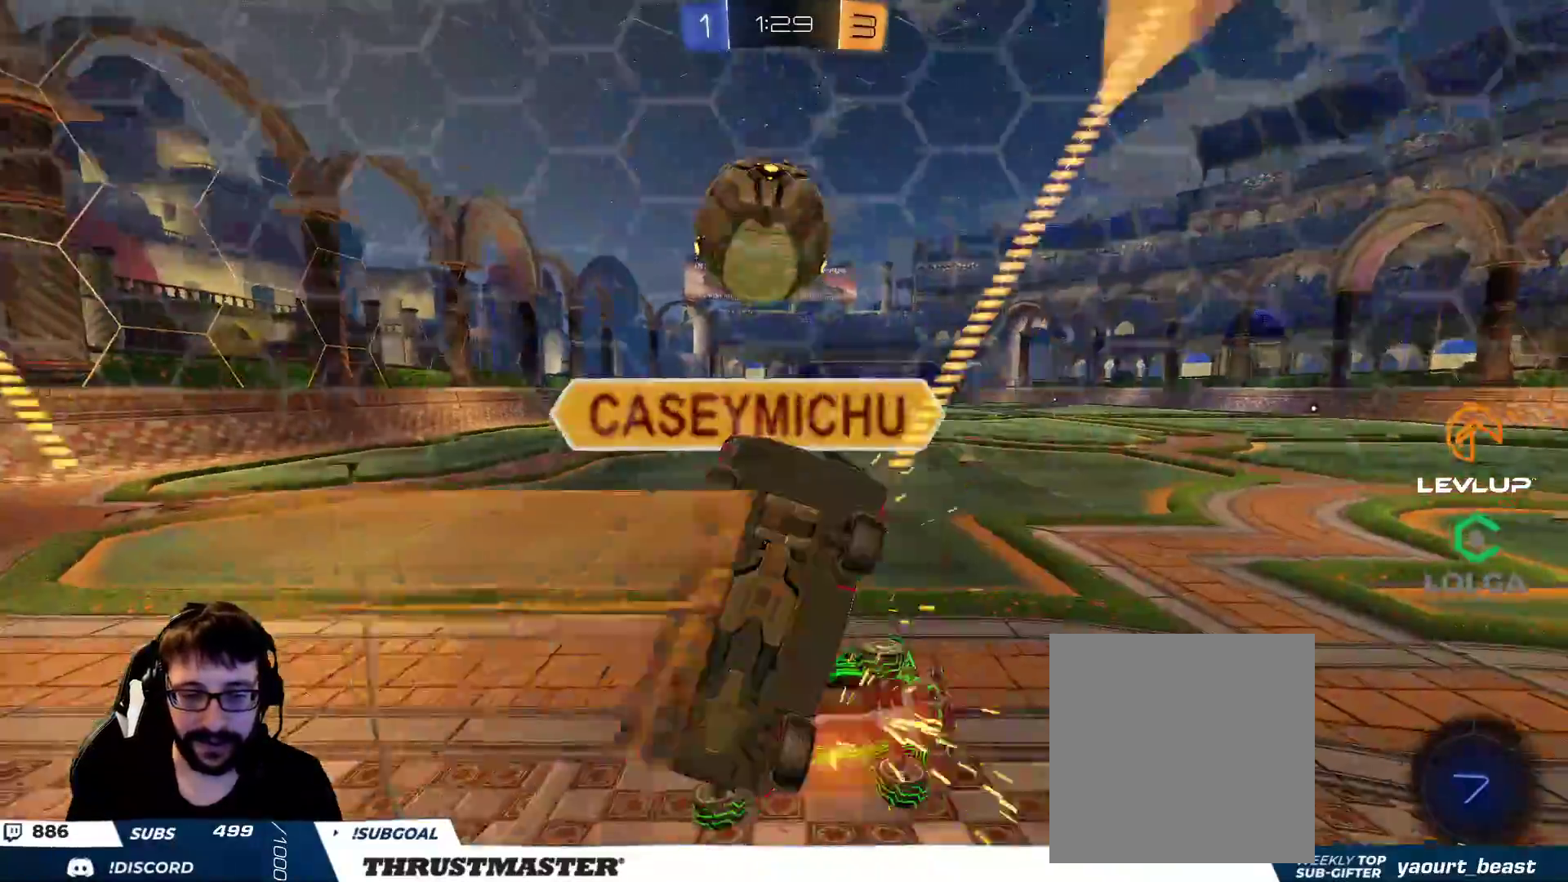
{"buttons": ["A", "B", "L2", "R2"], "left_stick": "down-right", "right_stick": "center", "events": [[17, "B", "down"], [33, "Y", "down"], [167, "Y", "up"], [350, "left_stick", "down-right"], [417, "A", "down"], [467, "L2", "down"]]}
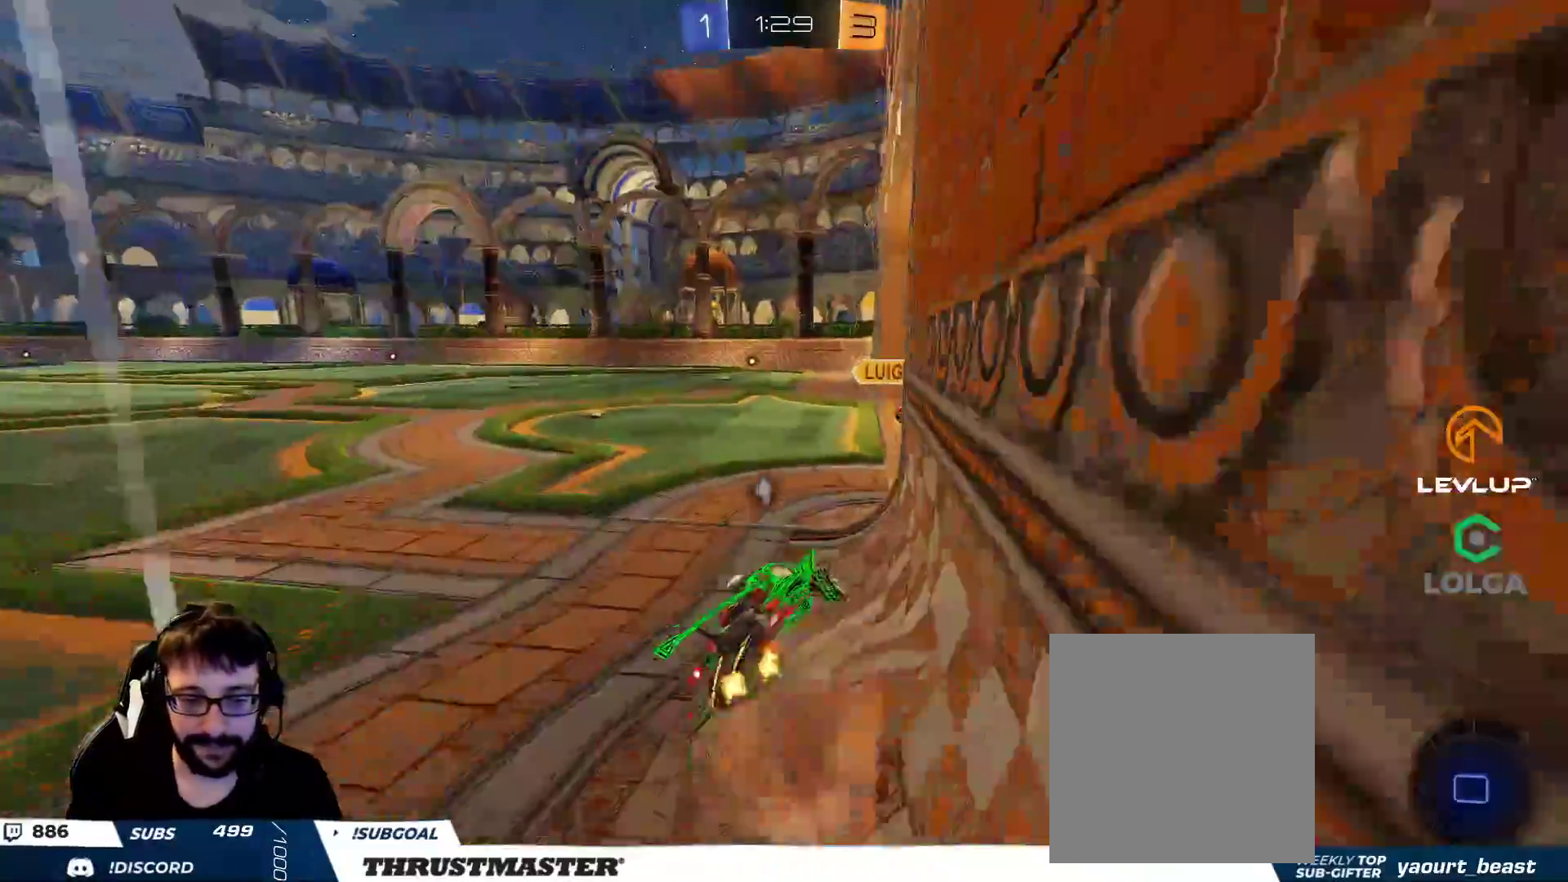
{"buttons": ["R2"], "left_stick": "up-left", "right_stick": "center", "events": [[50, "A", "up"], [150, "B", "up"], [167, "L2", "up"], [183, "left_stick", "down-left"], [233, "left_stick", "left"], [417, "left_stick", "up"], [467, "left_stick", "up-left"]]}
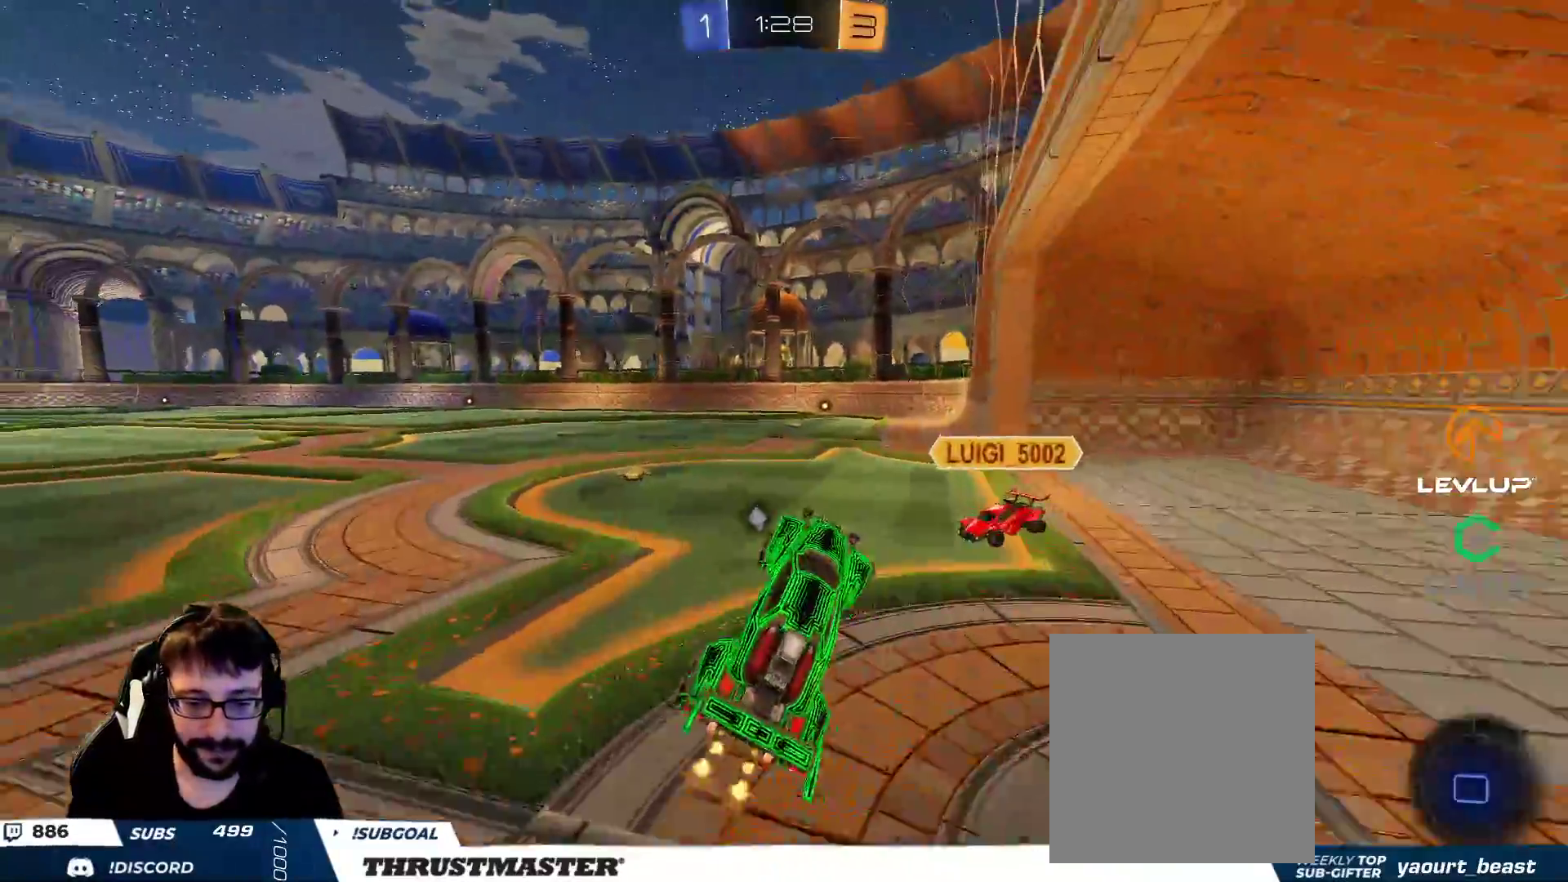
{"buttons": ["A", "L2", "R2"], "left_stick": "up-right", "right_stick": "center", "events": [[83, "left_stick", "center"], [133, "left_stick", "up"], [183, "L2", "down"], [200, "A", "down"], [283, "A", "up"], [383, "A", "down"], [417, "A", "up"], [483, "A", "down"], [500, "left_stick", "up-right"]]}
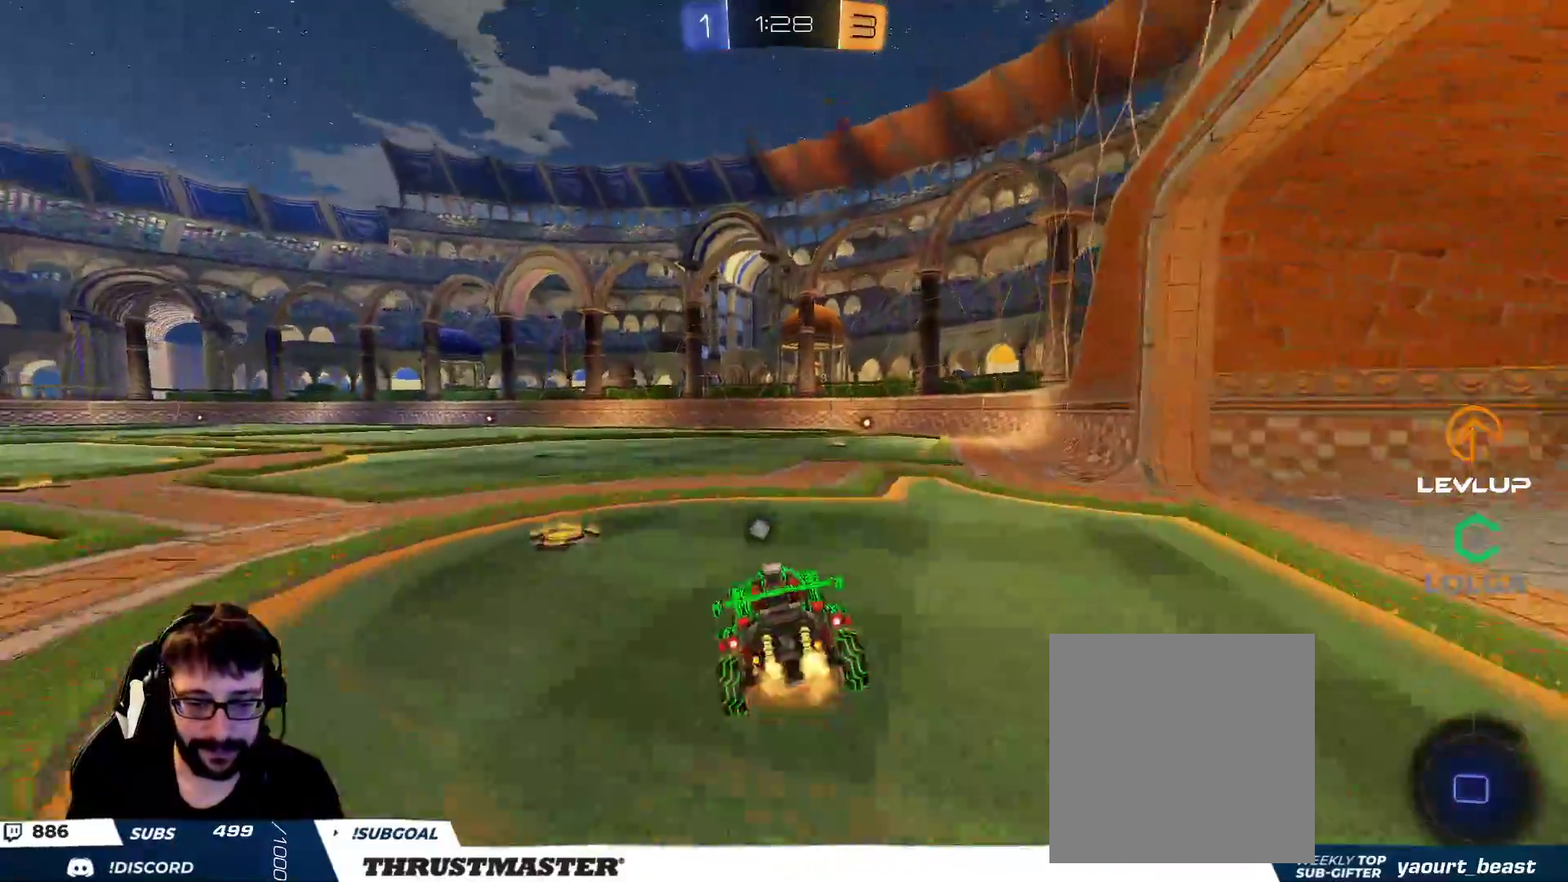
{"buttons": ["L2", "R2"], "left_stick": "up-right", "right_stick": "center", "events": [[83, "A", "up"]]}